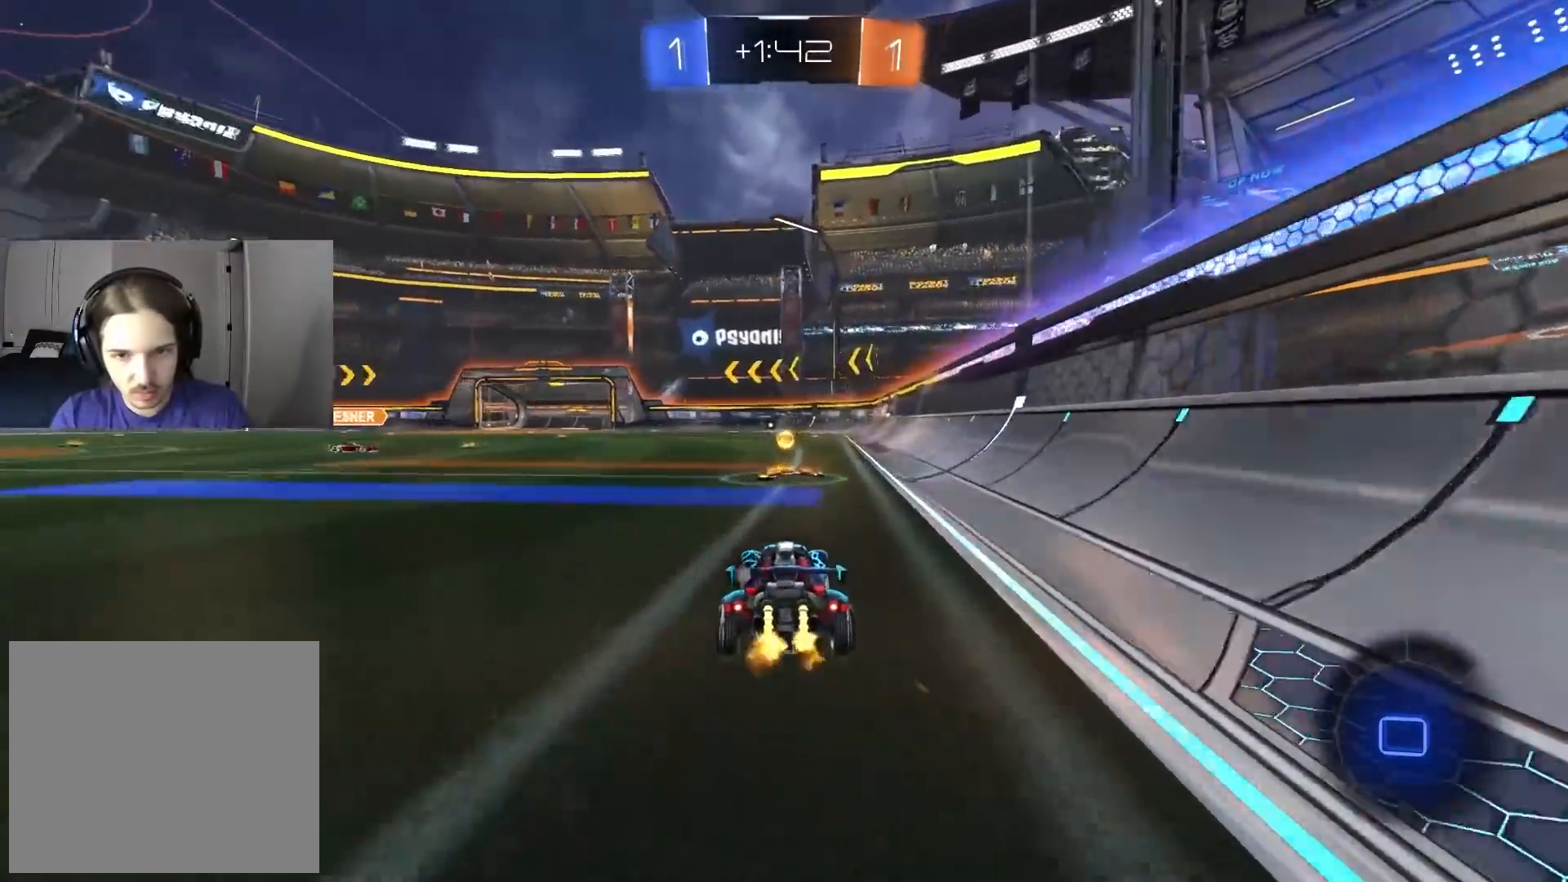
Gameplay with a controller (PlayStation layout); each line is a JSON object with the inputs held at the frame after it. "events" lists button and stick changes between this image and that frame as [ms after this image, input, new state], when the widget could be followed in between.
{"buttons": ["CIRCLE", "R2"], "left_stick": "center", "right_stick": "center", "events": [[17, "TRIANGLE", "down"], [100, "TRIANGLE", "up"], [183, "CIRCLE", "up"], [267, "left_stick", "left"], [333, "CIRCLE", "down"], [433, "left_stick", "center"]]}
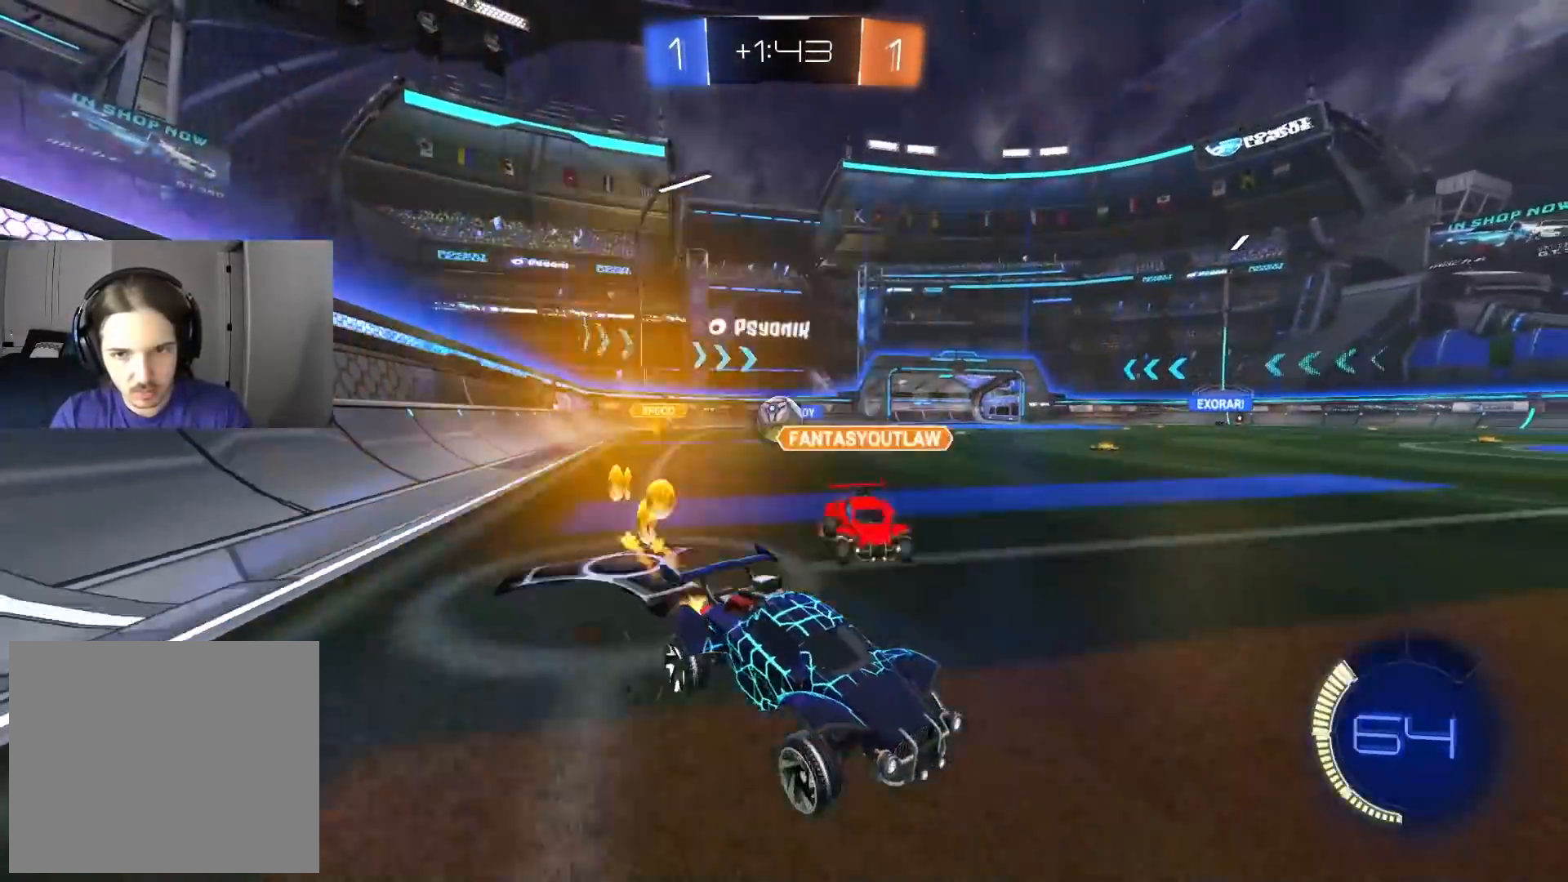
{"buttons": ["R2"], "left_stick": "center", "right_stick": "center", "events": [[150, "left_stick", "down-right"], [217, "CIRCLE", "up"], [483, "left_stick", "center"]]}
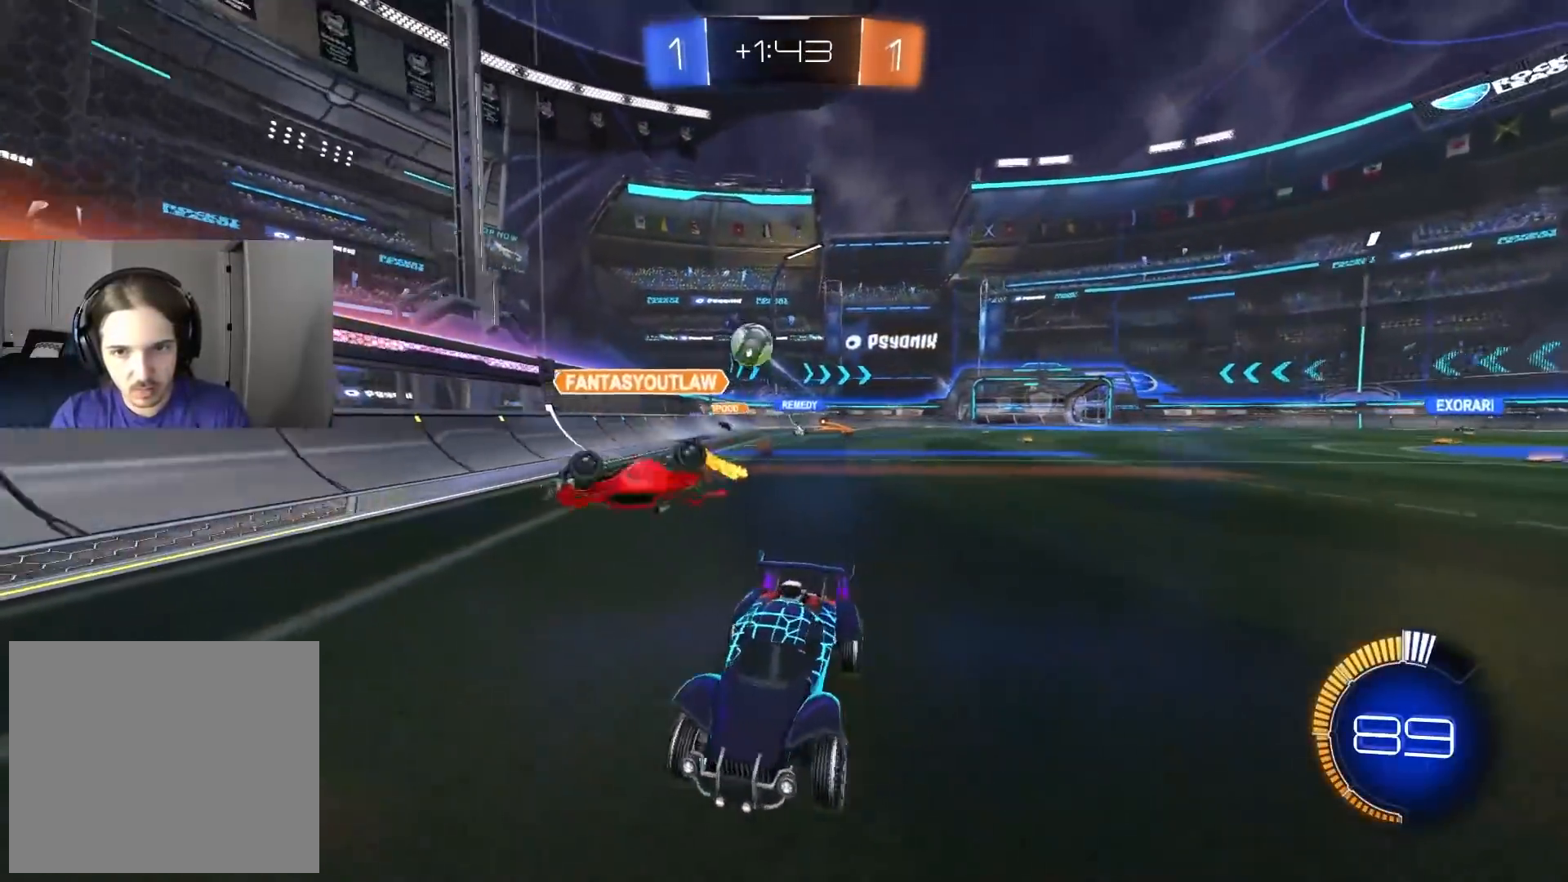
{"buttons": ["R2"], "left_stick": "left", "right_stick": "center", "events": [[33, "L2", "down"], [67, "R2", "up"], [83, "left_stick", "right"], [200, "left_stick", "center"], [283, "left_stick", "left"], [383, "L2", "up"], [400, "left_stick", "center"], [467, "left_stick", "left"], [500, "R2", "down"]]}
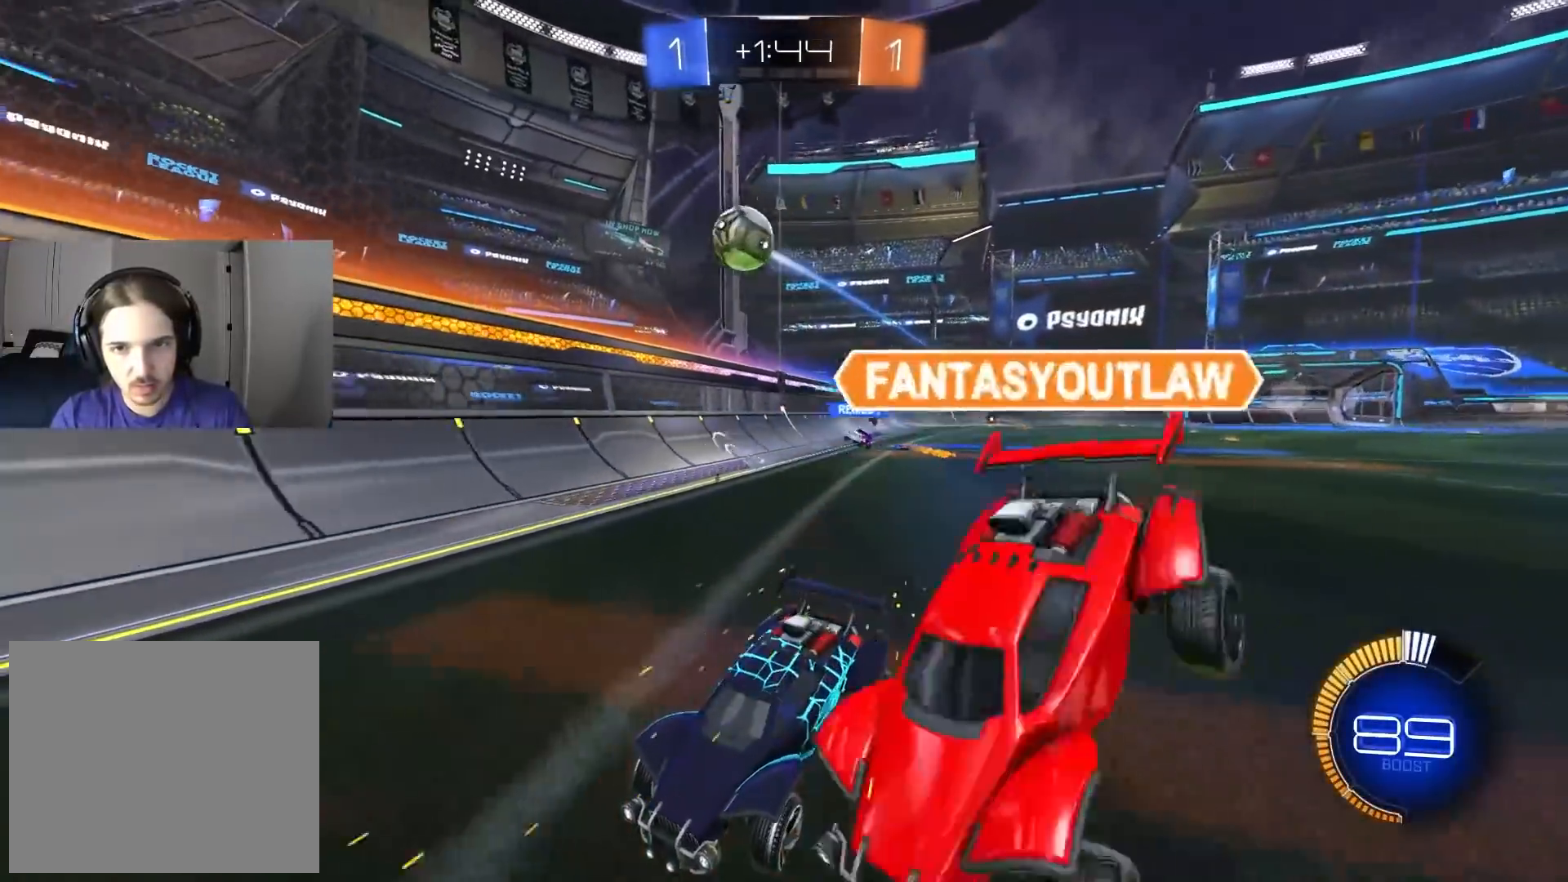
{"buttons": ["L2"], "left_stick": "left", "right_stick": "center", "events": [[83, "left_stick", "center"], [250, "R2", "up"], [367, "left_stick", "left"], [483, "L2", "down"]]}
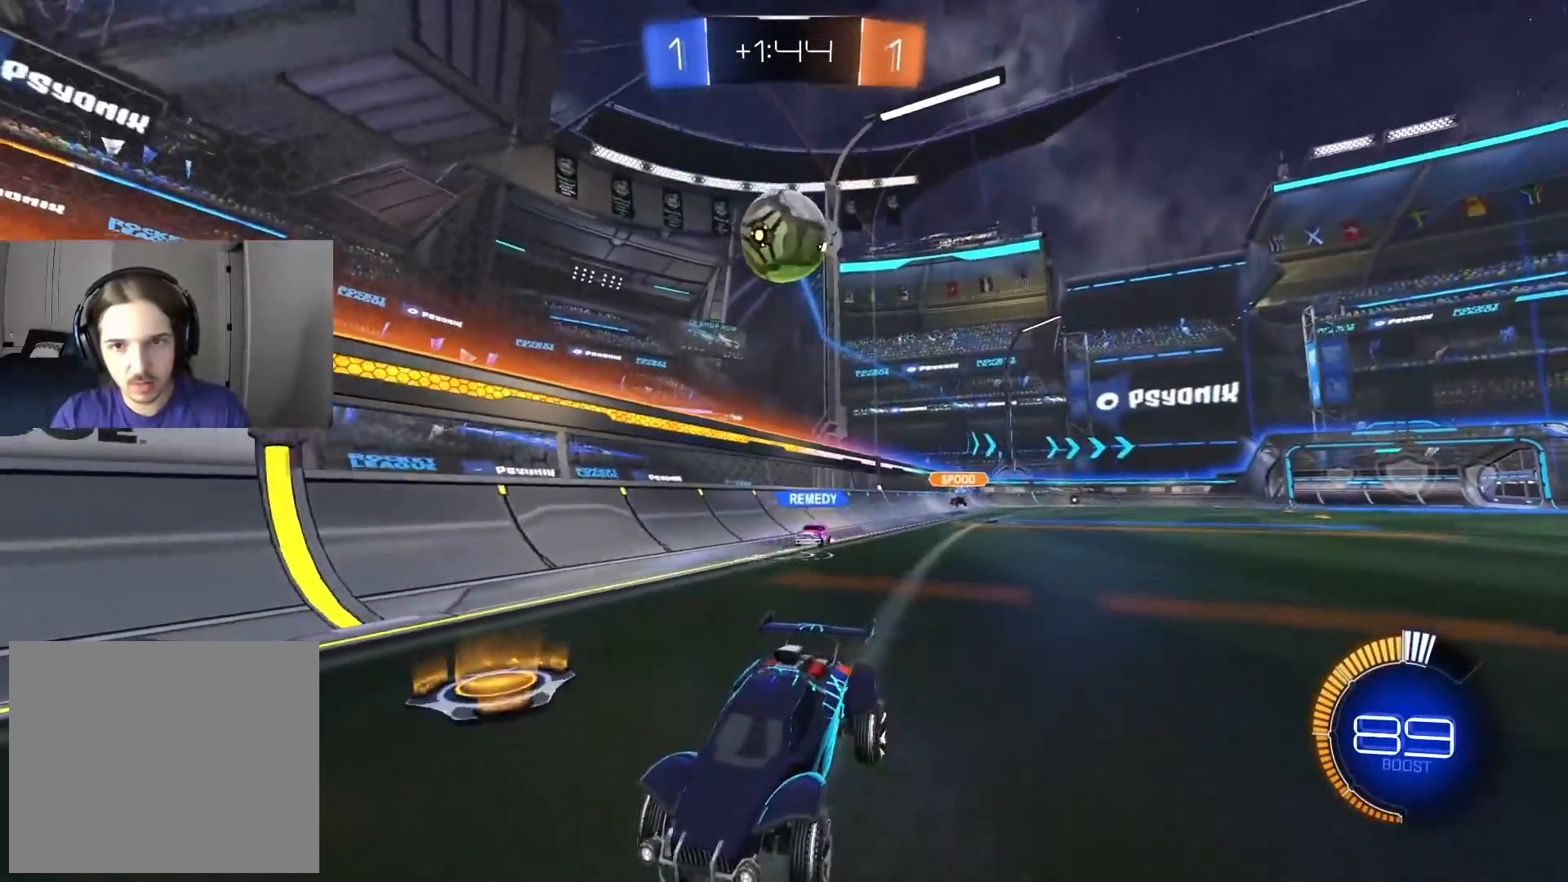
{"buttons": ["L2"], "left_stick": "center", "right_stick": "center", "events": [[50, "left_stick", "down-right"], [83, "L2", "up"], [150, "R2", "down"], [217, "left_stick", "down-left"], [317, "R2", "up"], [350, "L2", "down"], [350, "left_stick", "center"]]}
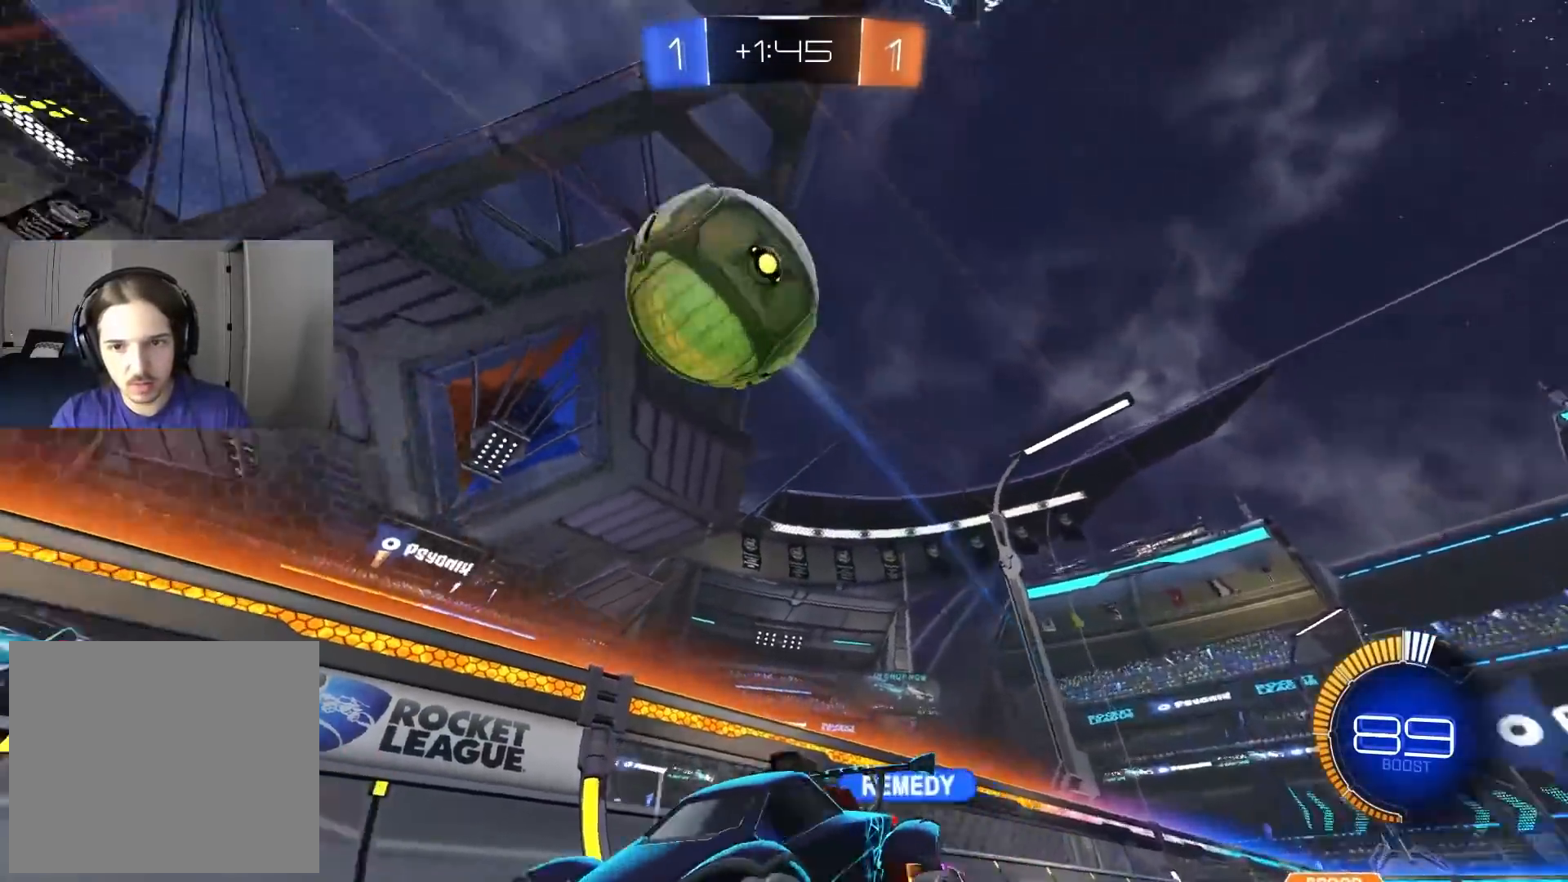
{"buttons": ["R2"], "left_stick": "center", "right_stick": "center", "events": [[117, "L2", "up"], [350, "R2", "down"]]}
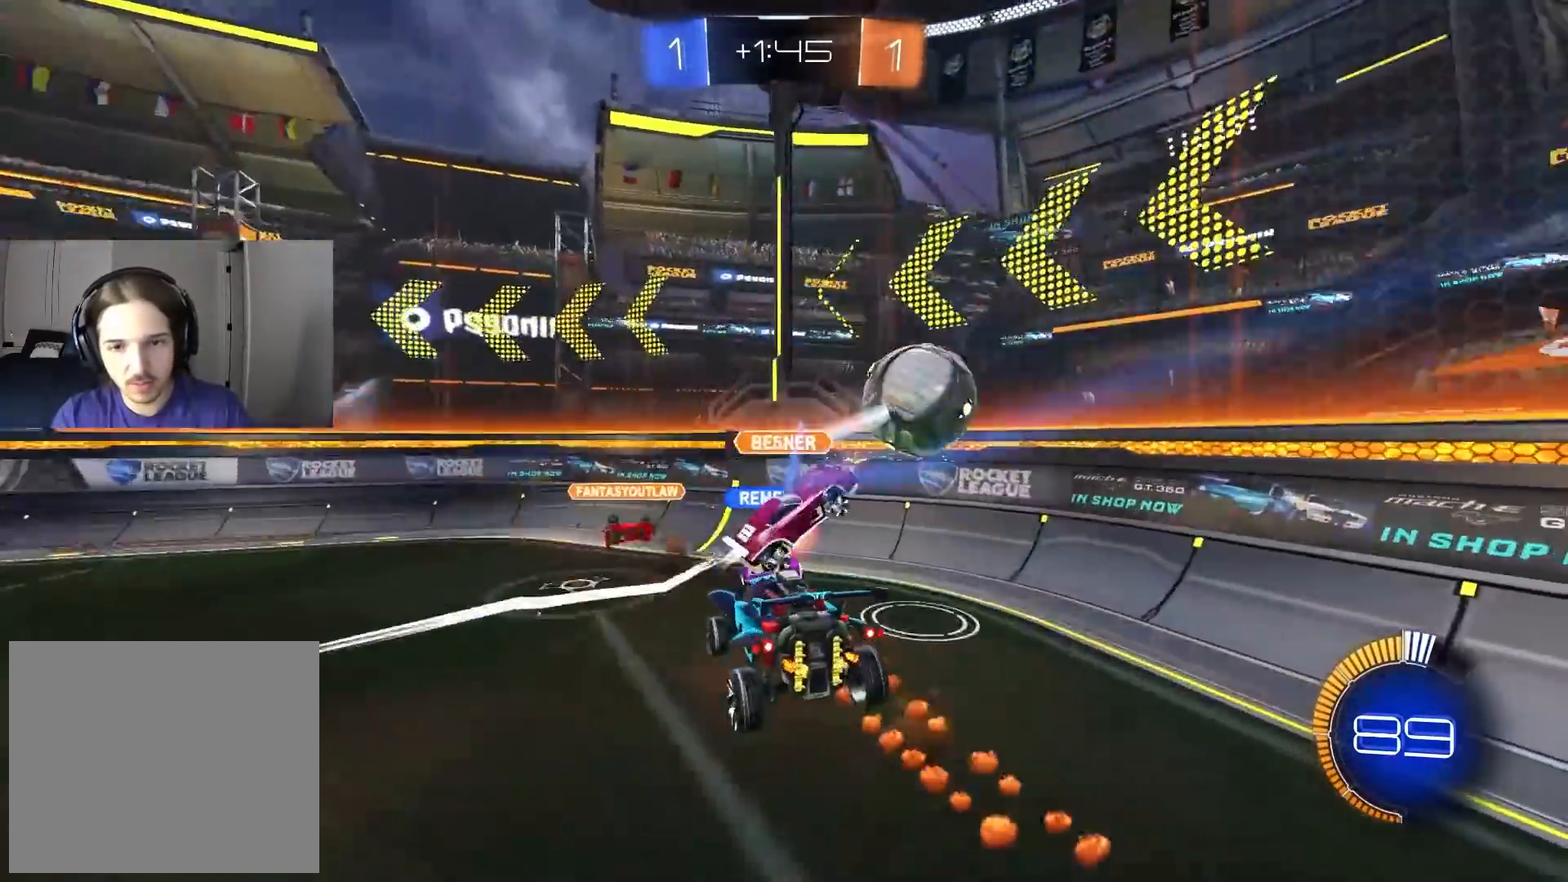
{"buttons": ["R2"], "left_stick": "center", "right_stick": "center", "events": [[83, "left_stick", "left"], [350, "left_stick", "center"]]}
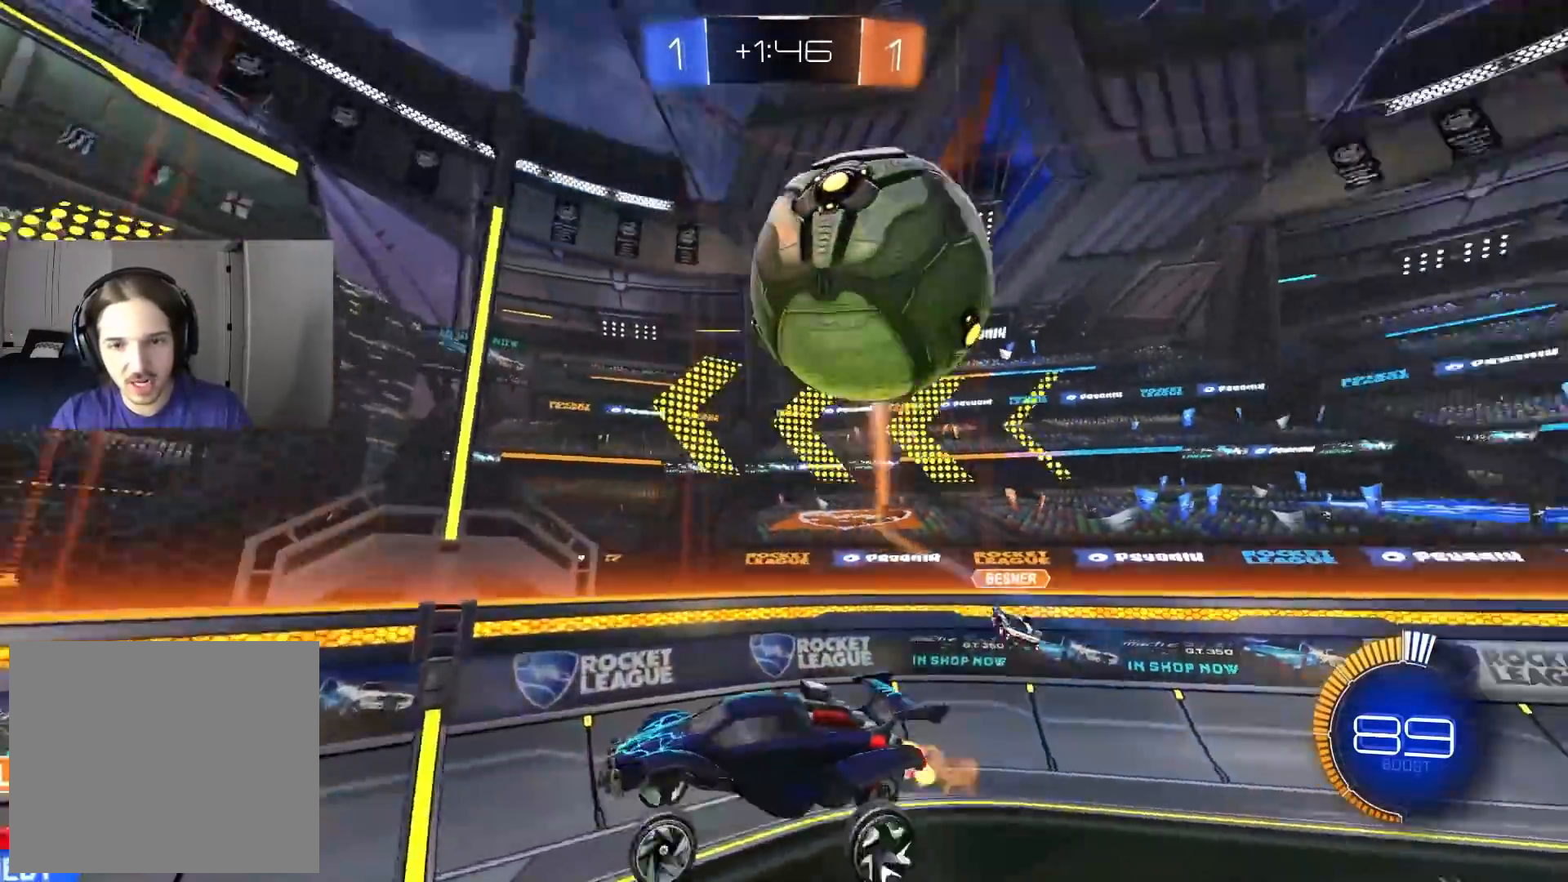
{"buttons": ["R2"], "left_stick": "center", "right_stick": "center", "events": [[350, "left_stick", "down"], [400, "L1", "down"], [450, "L1", "up"], [450, "left_stick", "center"]]}
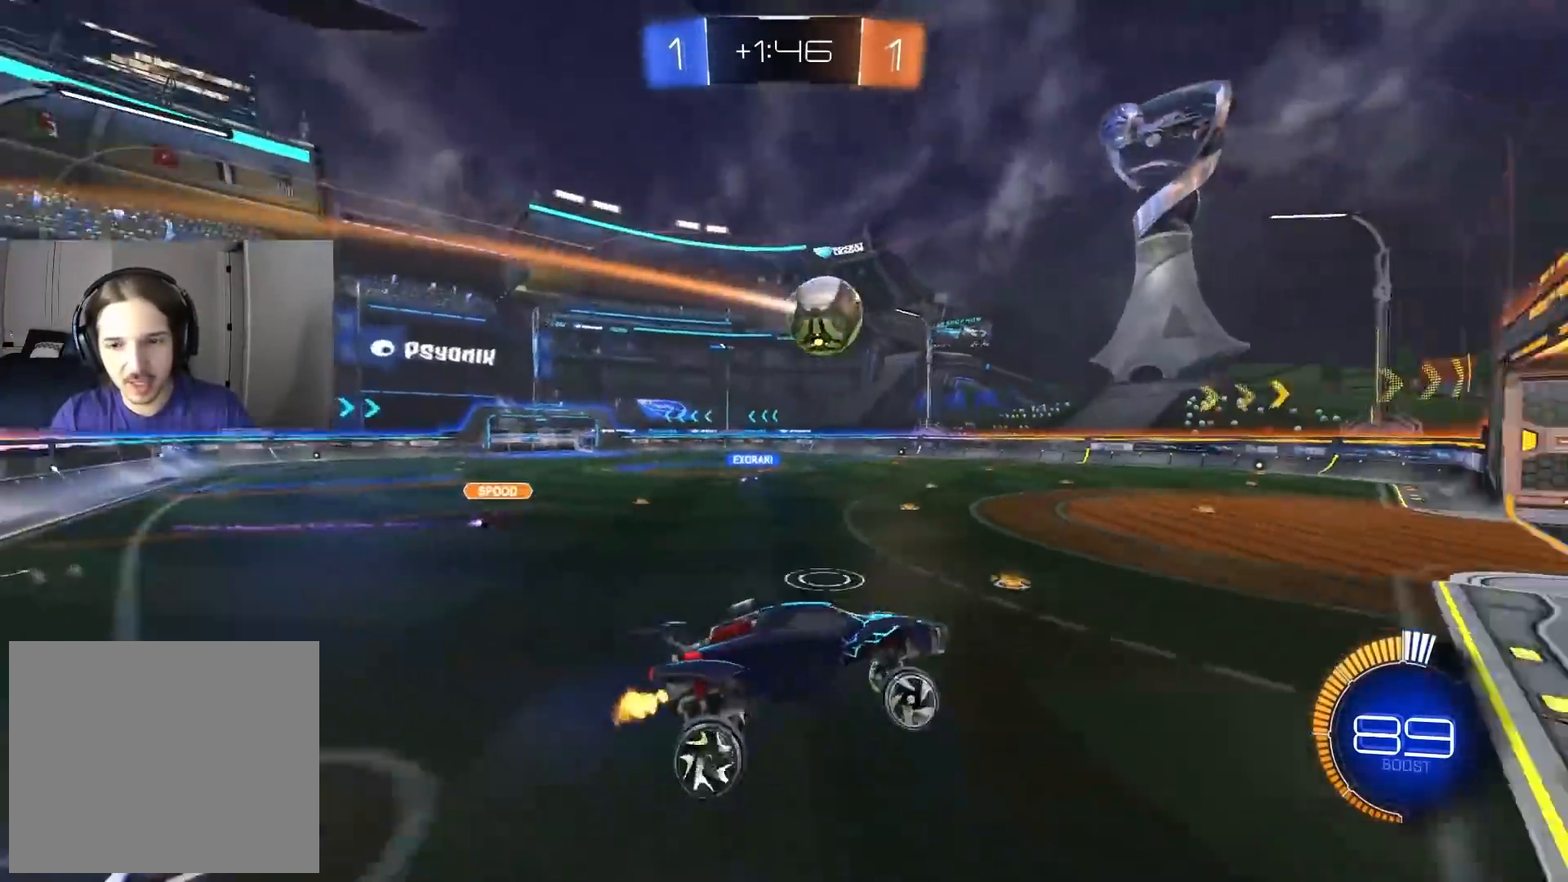
{"buttons": ["CIRCLE", "R2"], "left_stick": "left", "right_stick": "center", "events": [[183, "left_stick", "up-left"], [300, "CIRCLE", "down"], [317, "left_stick", "left"]]}
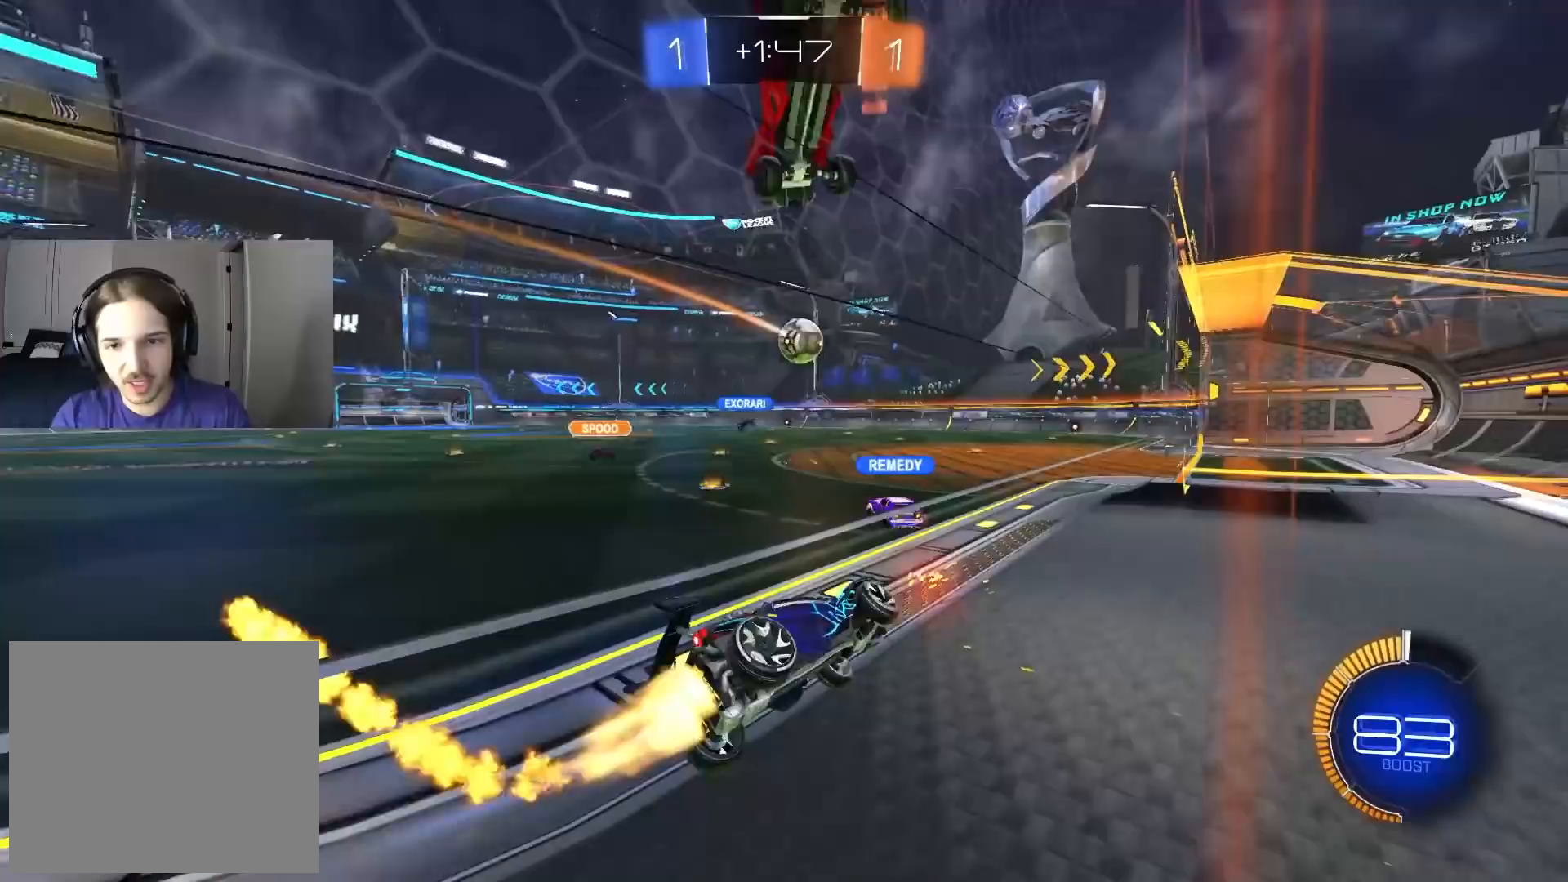
{"buttons": ["CROSS", "CIRCLE", "L1", "R2"], "left_stick": "up-left", "right_stick": "center", "events": [[383, "CROSS", "down"], [400, "left_stick", "up-left"], [417, "L1", "down"], [433, "CROSS", "up"], [500, "CROSS", "down"]]}
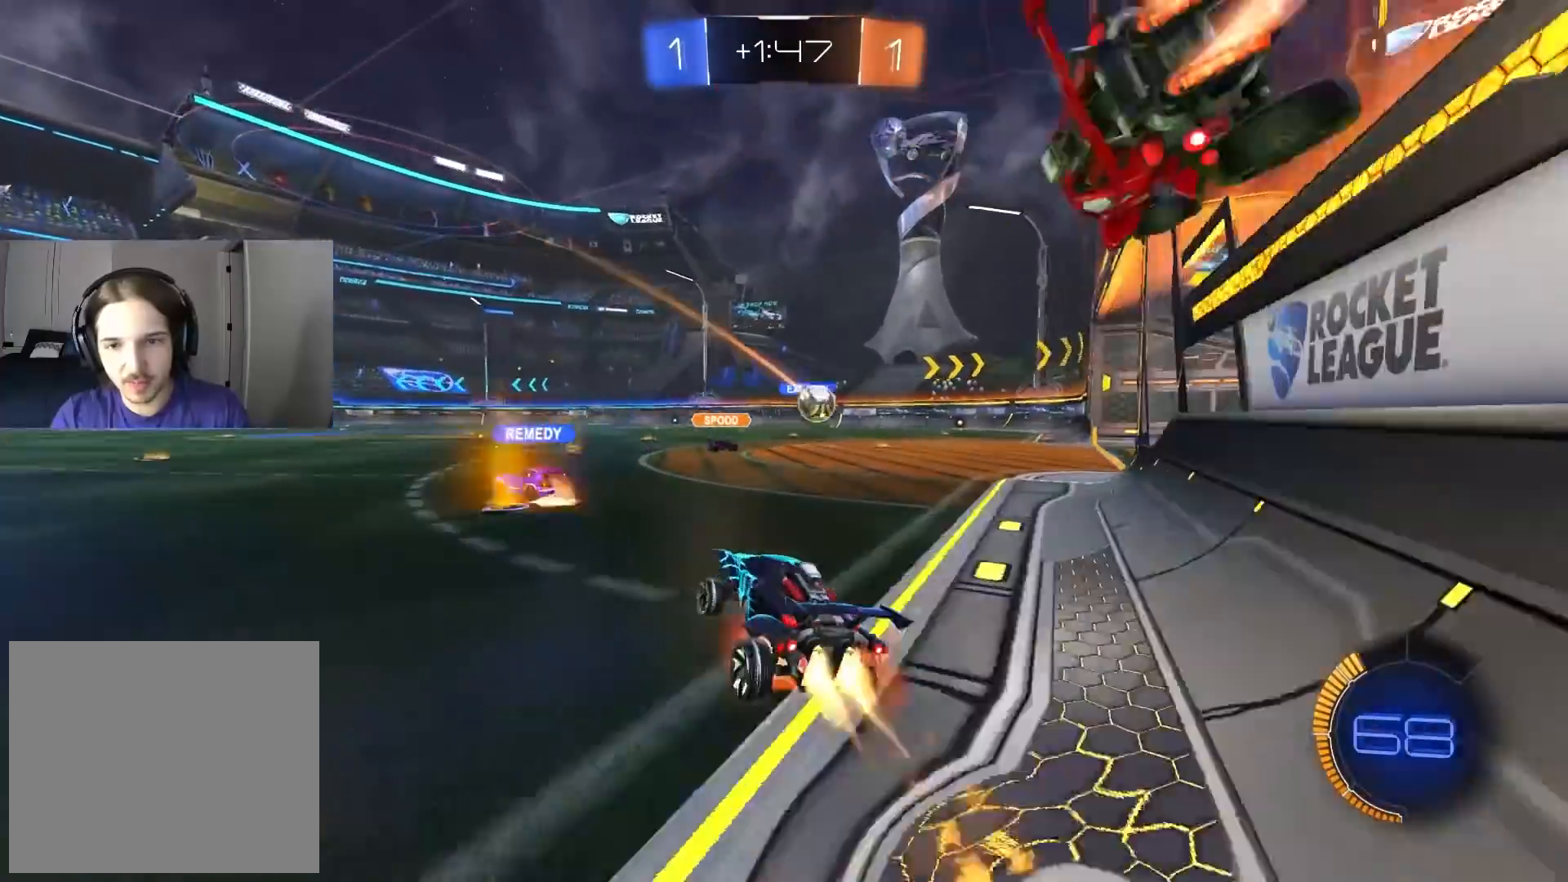
{"buttons": ["CIRCLE", "L1", "R2"], "left_stick": "down-left", "right_stick": "center", "events": [[33, "left_stick", "down-right"], [150, "CROSS", "up"], [150, "left_stick", "down"], [400, "left_stick", "down-left"]]}
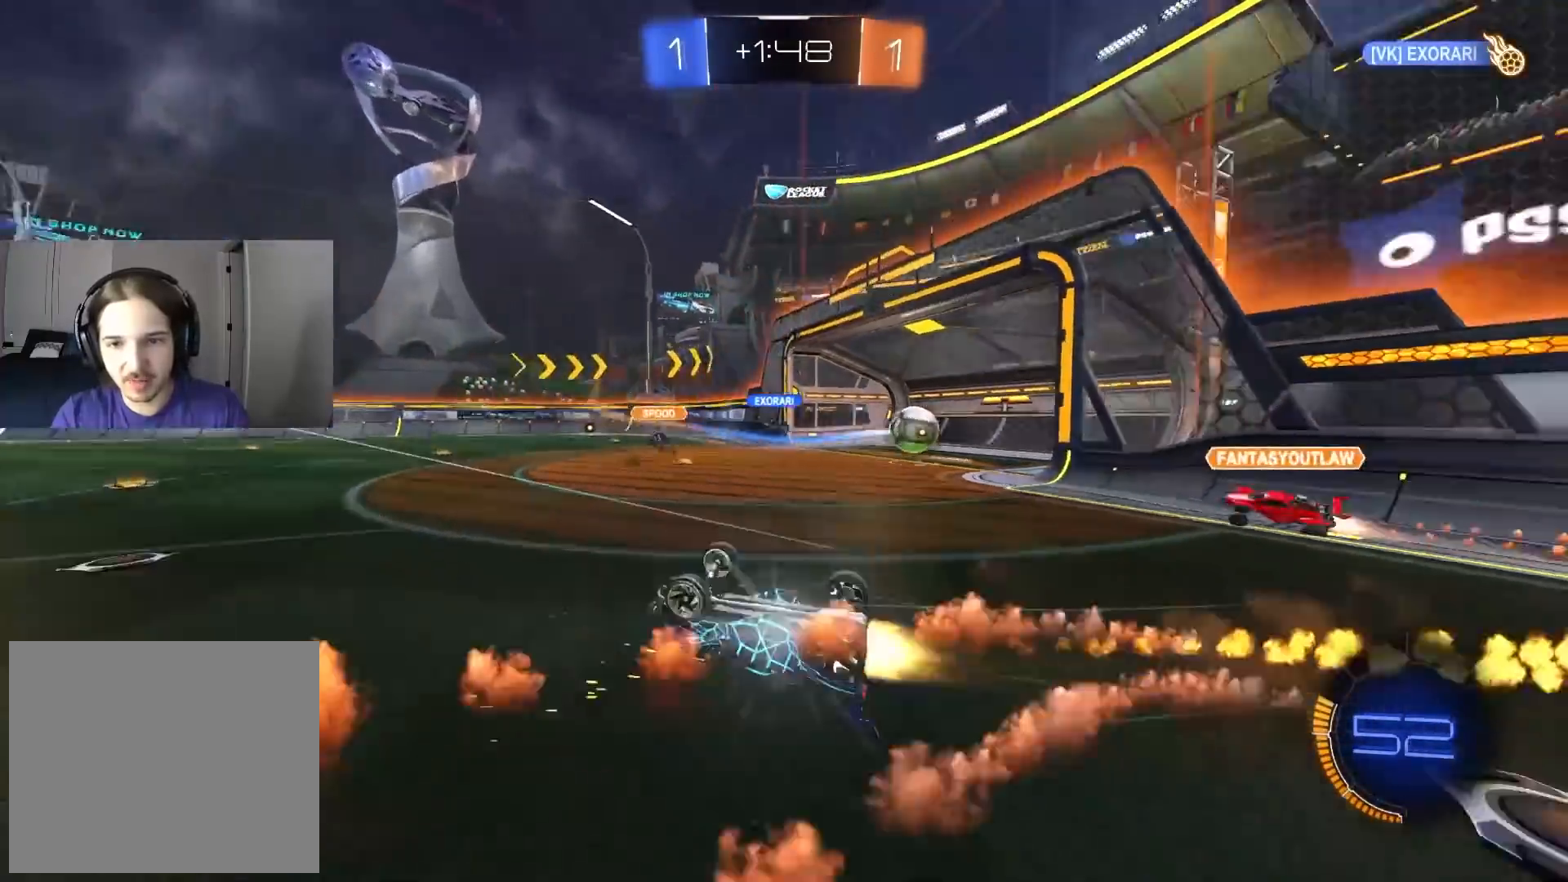
{"buttons": ["L1", "R2", "R3"], "left_stick": "down", "right_stick": "center", "events": [[133, "TRIANGLE", "down"], [217, "left_stick", "left"], [267, "TRIANGLE", "up"], [283, "CIRCLE", "up"], [350, "left_stick", "center"], [433, "R3", "down"], [433, "left_stick", "down"]]}
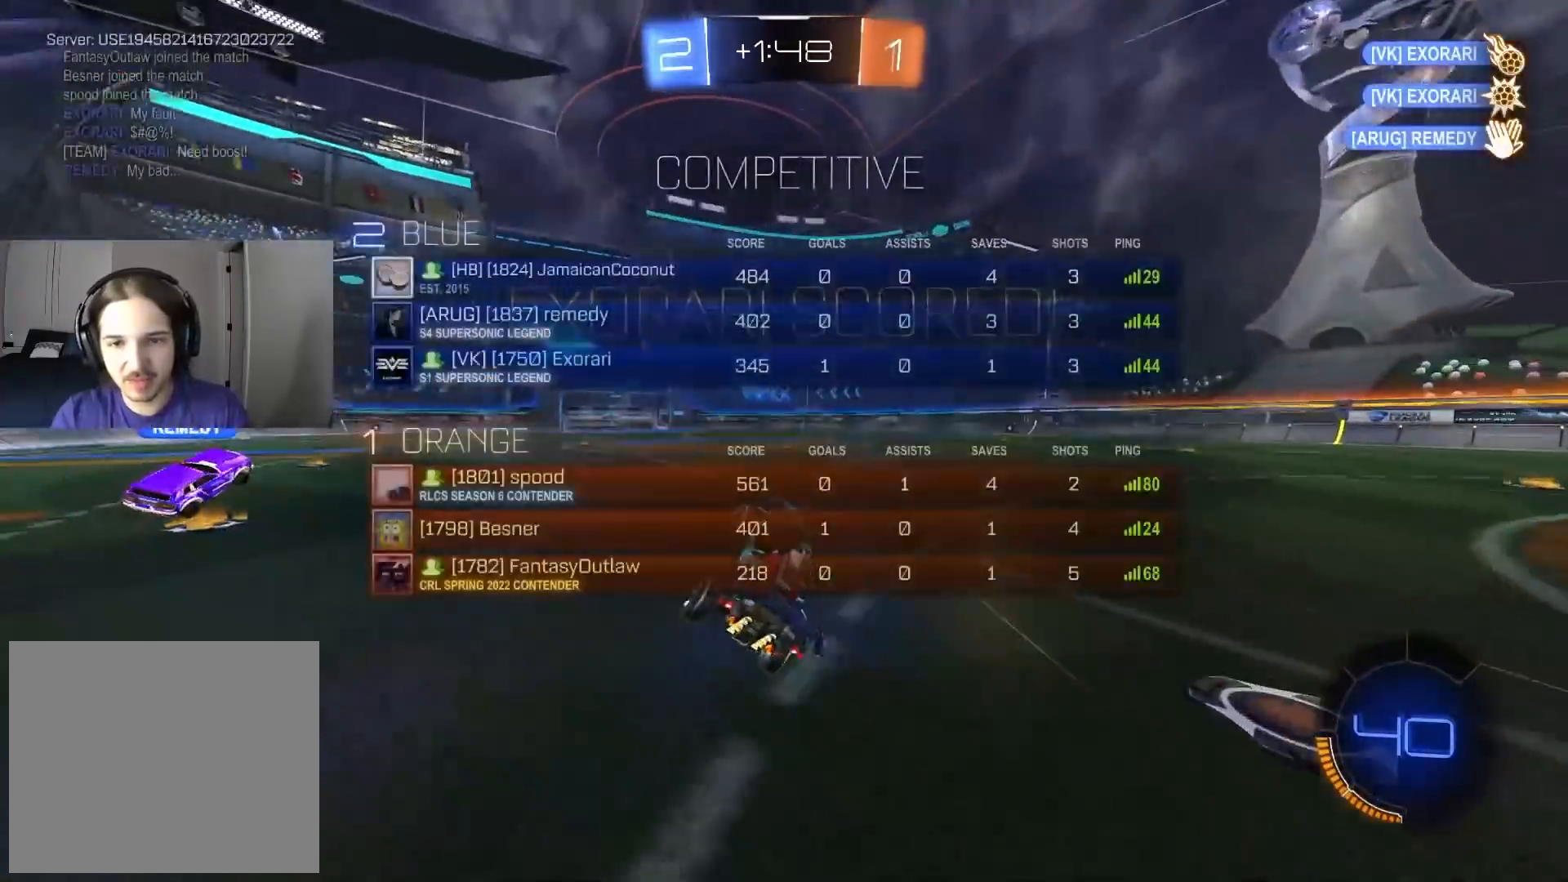
{"buttons": ["R1", "R2", "R3"], "left_stick": "left", "right_stick": "center", "events": [[167, "left_stick", "left"], [300, "R1", "down"], [417, "L1", "up"]]}
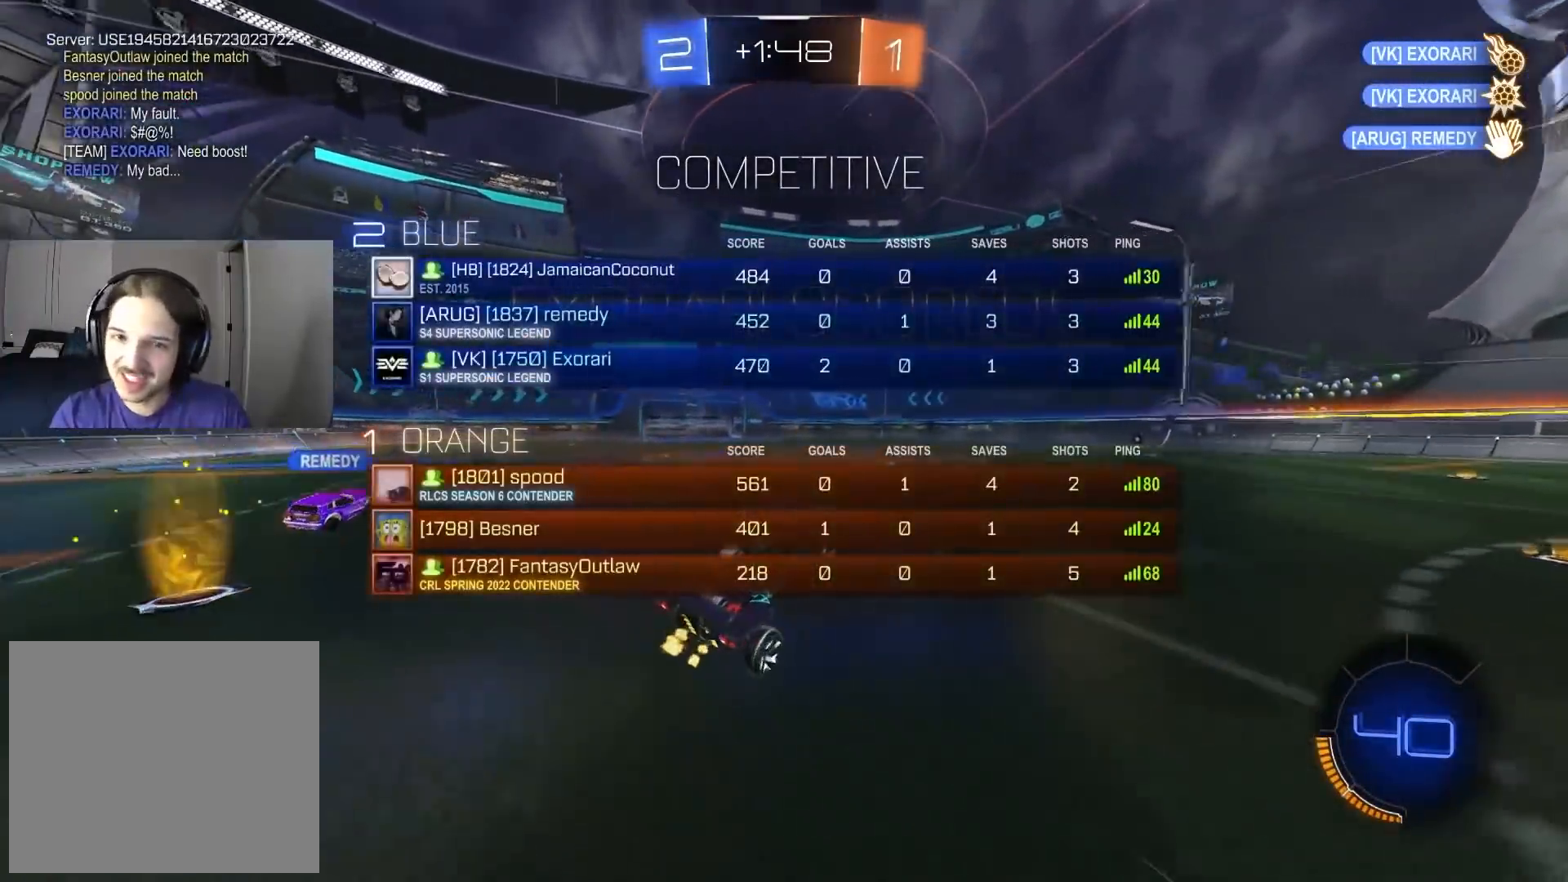
{"buttons": ["L1", "R1", "R2"], "left_stick": "left", "right_stick": "center", "events": [[17, "R3", "up"], [17, "left_stick", "up-left"], [50, "L1", "down"], [250, "left_stick", "center"], [450, "left_stick", "left"]]}
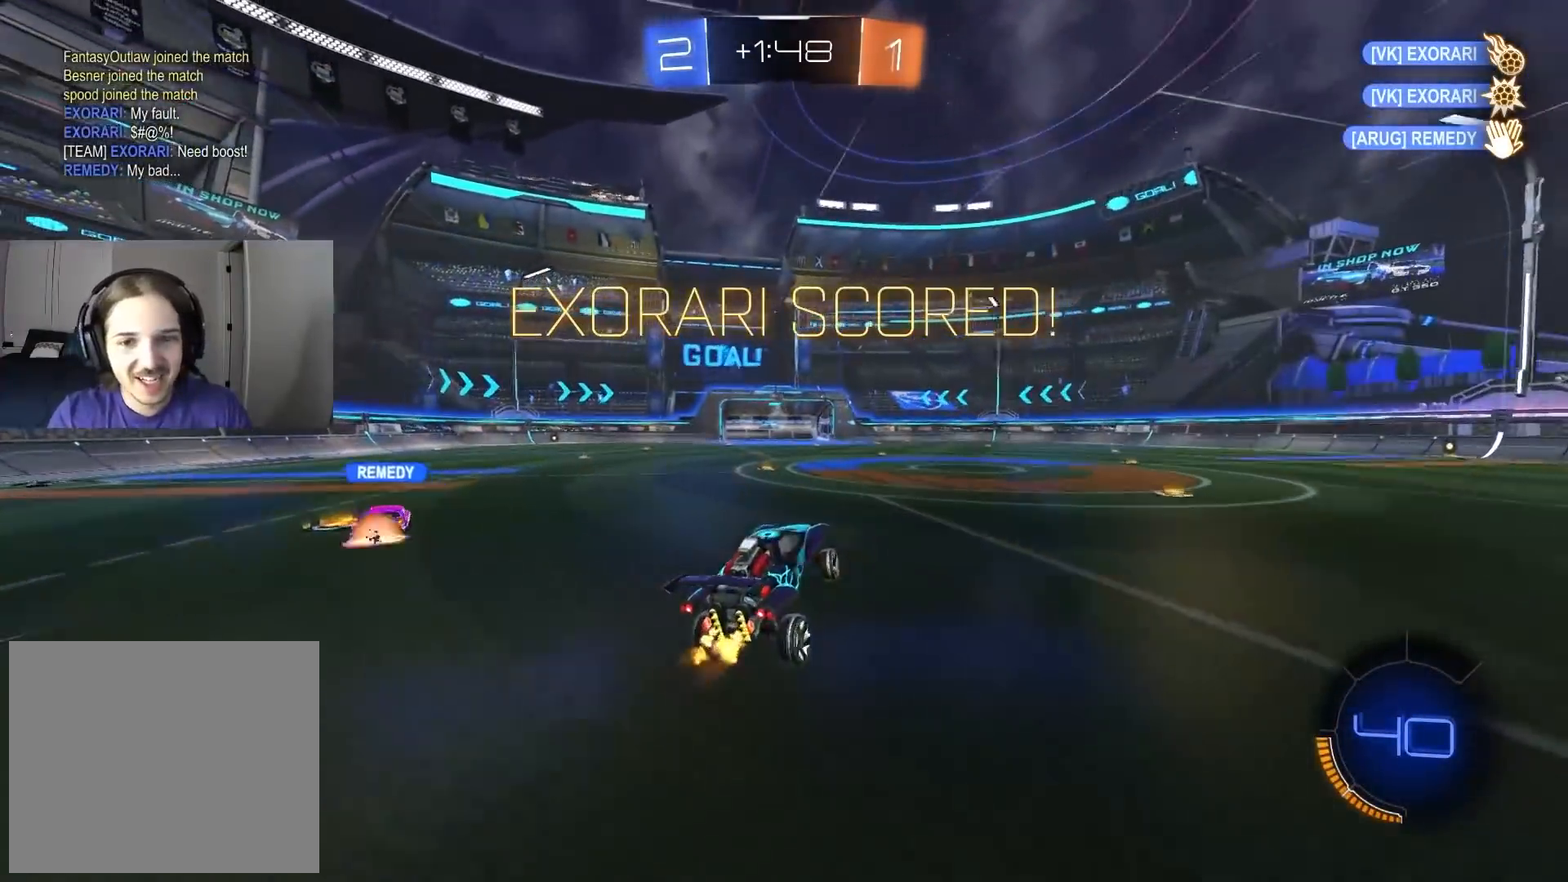
{"buttons": ["R2"], "left_stick": "right", "right_stick": "center", "events": [[83, "left_stick", "center"], [167, "left_stick", "right"], [183, "L1", "up"], [183, "R1", "up"], [367, "CIRCLE", "down"], [400, "CROSS", "down"], [433, "CROSS", "up"], [467, "CIRCLE", "up"]]}
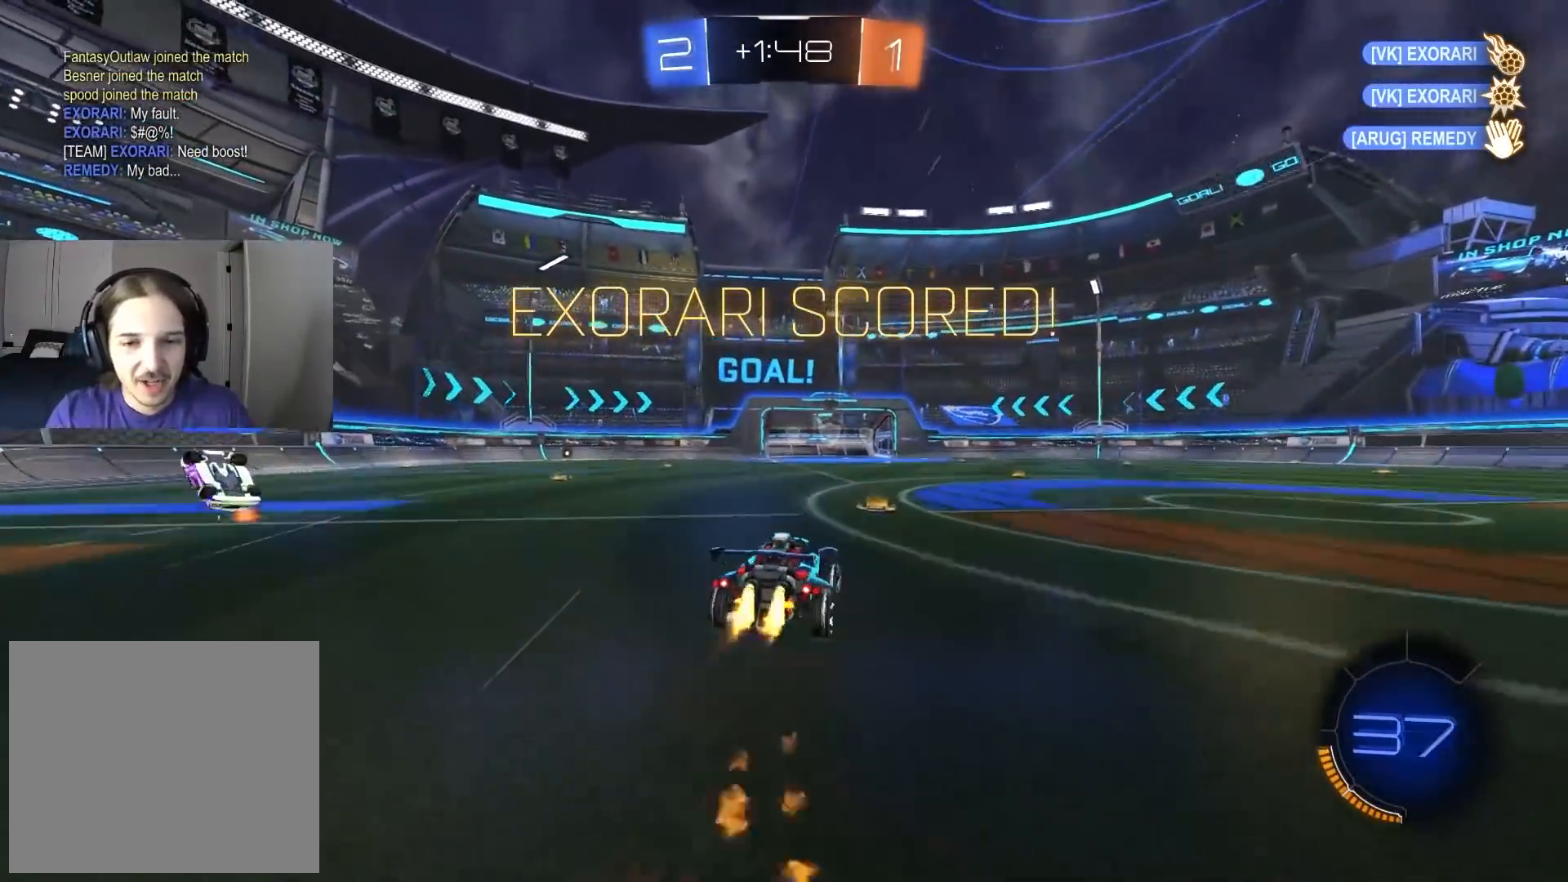
{"buttons": ["R1", "R2"], "left_stick": "down-right", "right_stick": "center", "events": [[17, "CIRCLE", "down"], [17, "CROSS", "down"], [33, "R1", "down"], [100, "left_stick", "down"], [133, "CROSS", "up"], [150, "left_stick", "down-left"], [283, "CIRCLE", "up"], [300, "left_stick", "center"], [383, "left_stick", "down-right"]]}
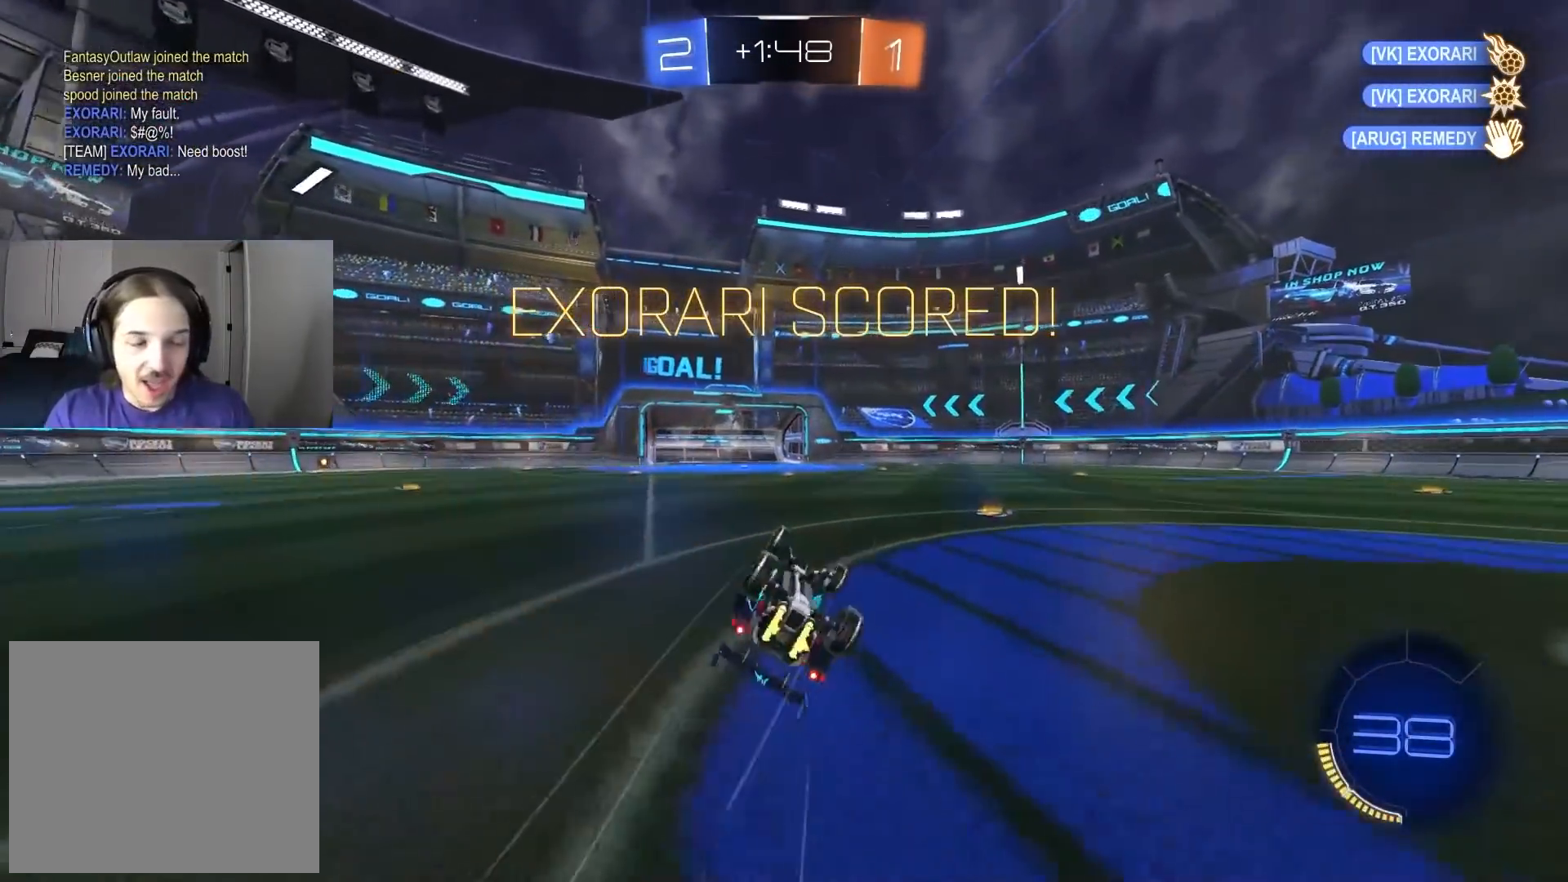
{"buttons": ["R2"], "left_stick": "center", "right_stick": "center", "events": [[317, "R1", "up"], [317, "left_stick", "center"]]}
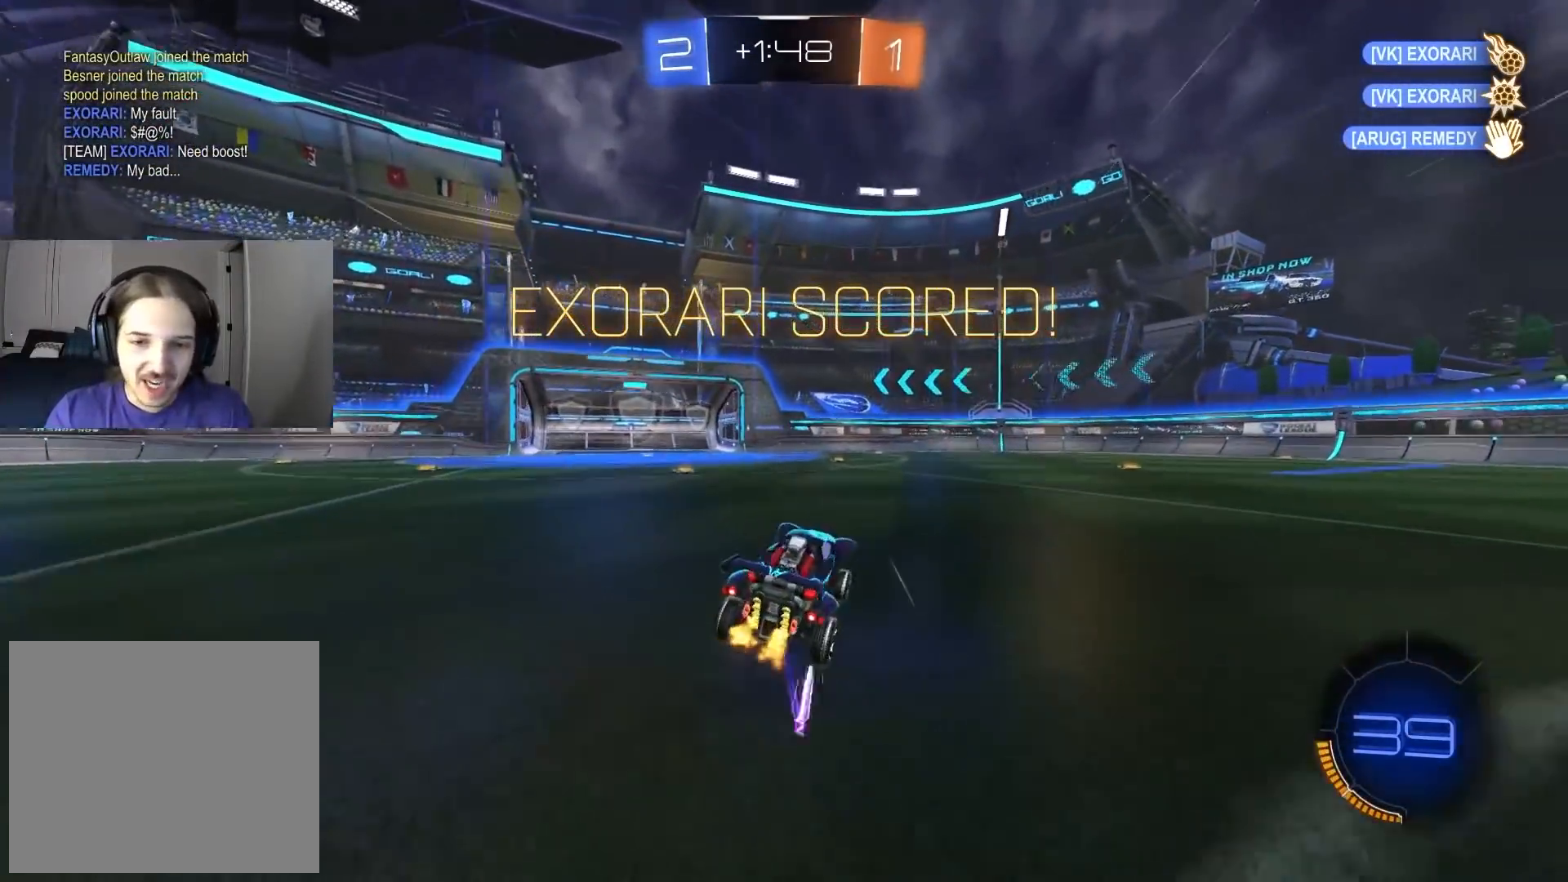
{"buttons": ["R1", "R2"], "left_stick": "down-left", "right_stick": "center", "events": [[100, "left_stick", "left"], [167, "CROSS", "down"], [250, "CROSS", "up"], [250, "left_stick", "right"], [283, "CROSS", "down"], [300, "R1", "down"], [400, "CROSS", "up"], [450, "left_stick", "down"], [500, "left_stick", "down-left"]]}
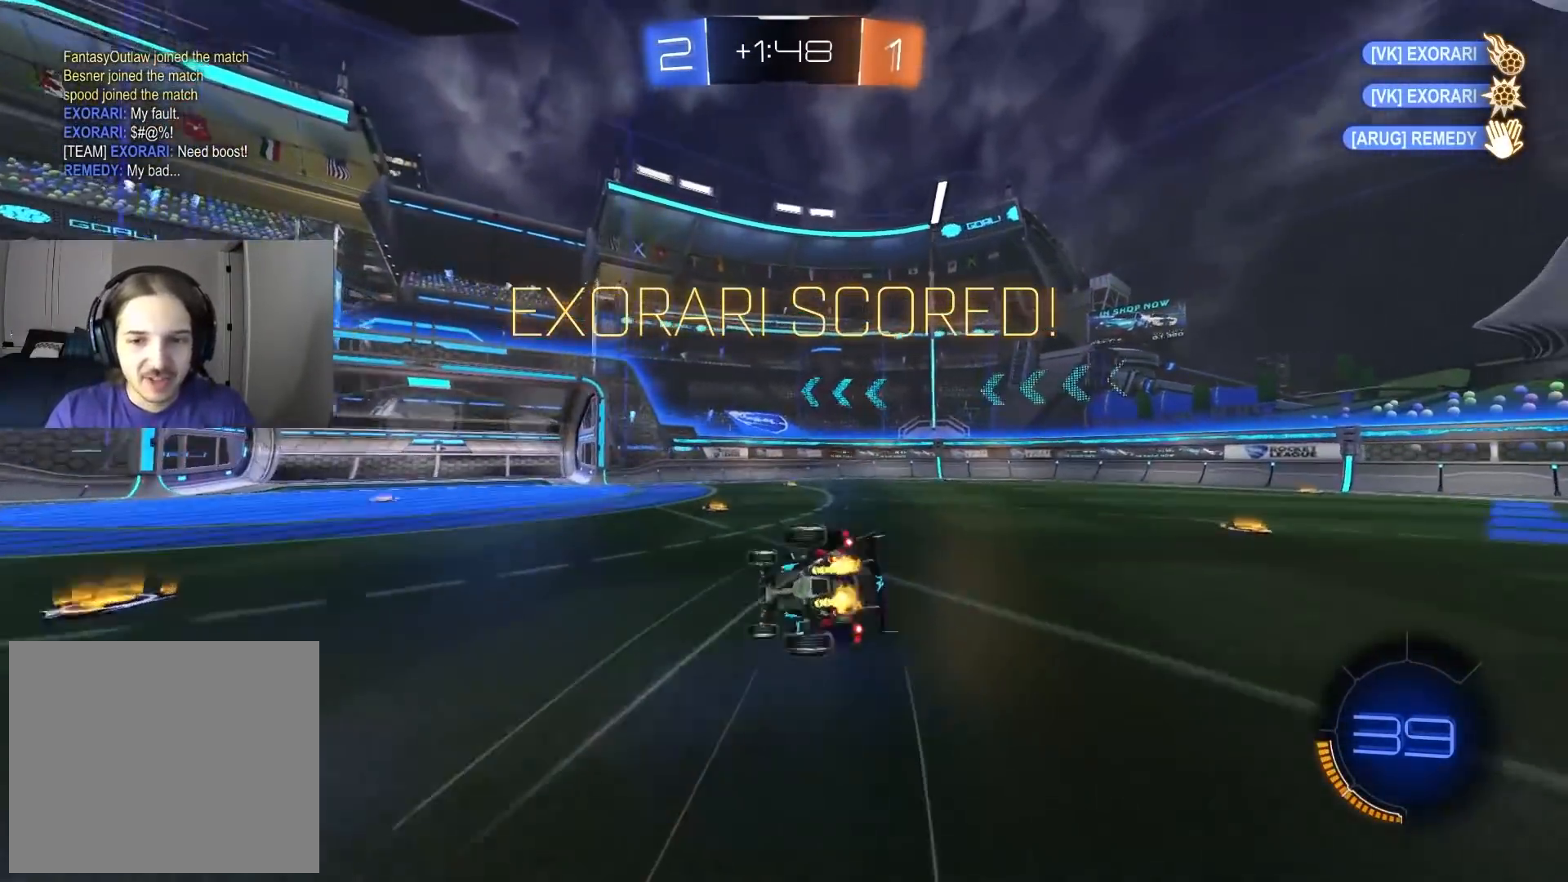
{"buttons": ["R2"], "left_stick": "right", "right_stick": "center", "events": [[167, "left_stick", "up-right"], [183, "CROSS", "down"], [283, "CROSS", "up"], [283, "left_stick", "right"], [367, "CROSS", "down"], [433, "CROSS", "up"], [500, "R1", "up"]]}
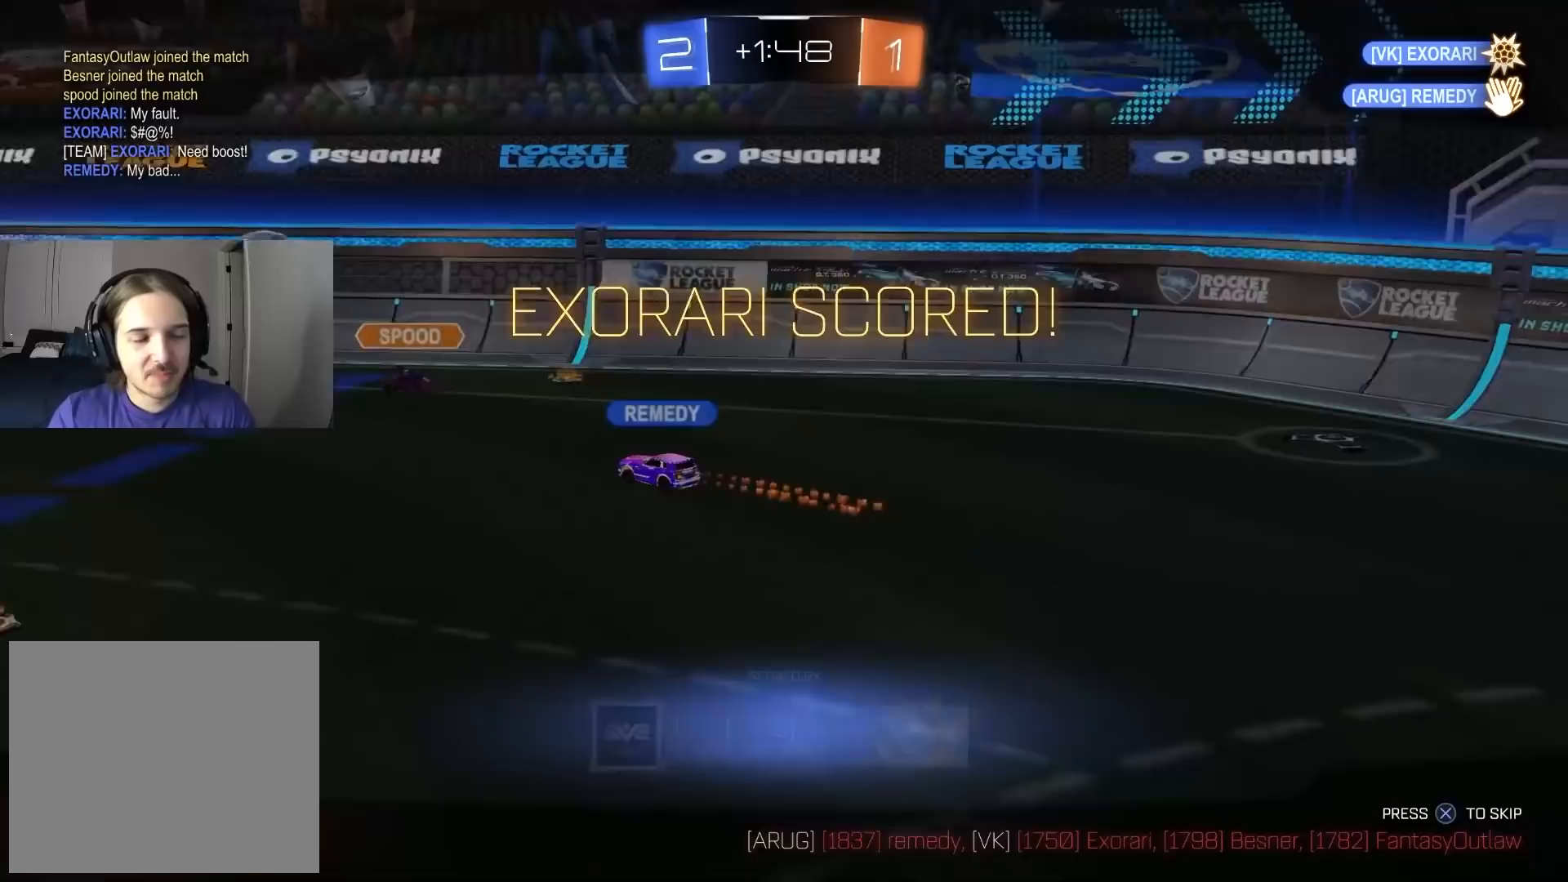
{"buttons": [], "left_stick": "center", "right_stick": "center", "events": [[33, "CROSS", "down"], [100, "CROSS", "up"], [117, "left_stick", "center"], [167, "CROSS", "down"], [267, "CROSS", "up"], [333, "CROSS", "down"], [417, "R2", "up"], [433, "CROSS", "up"]]}
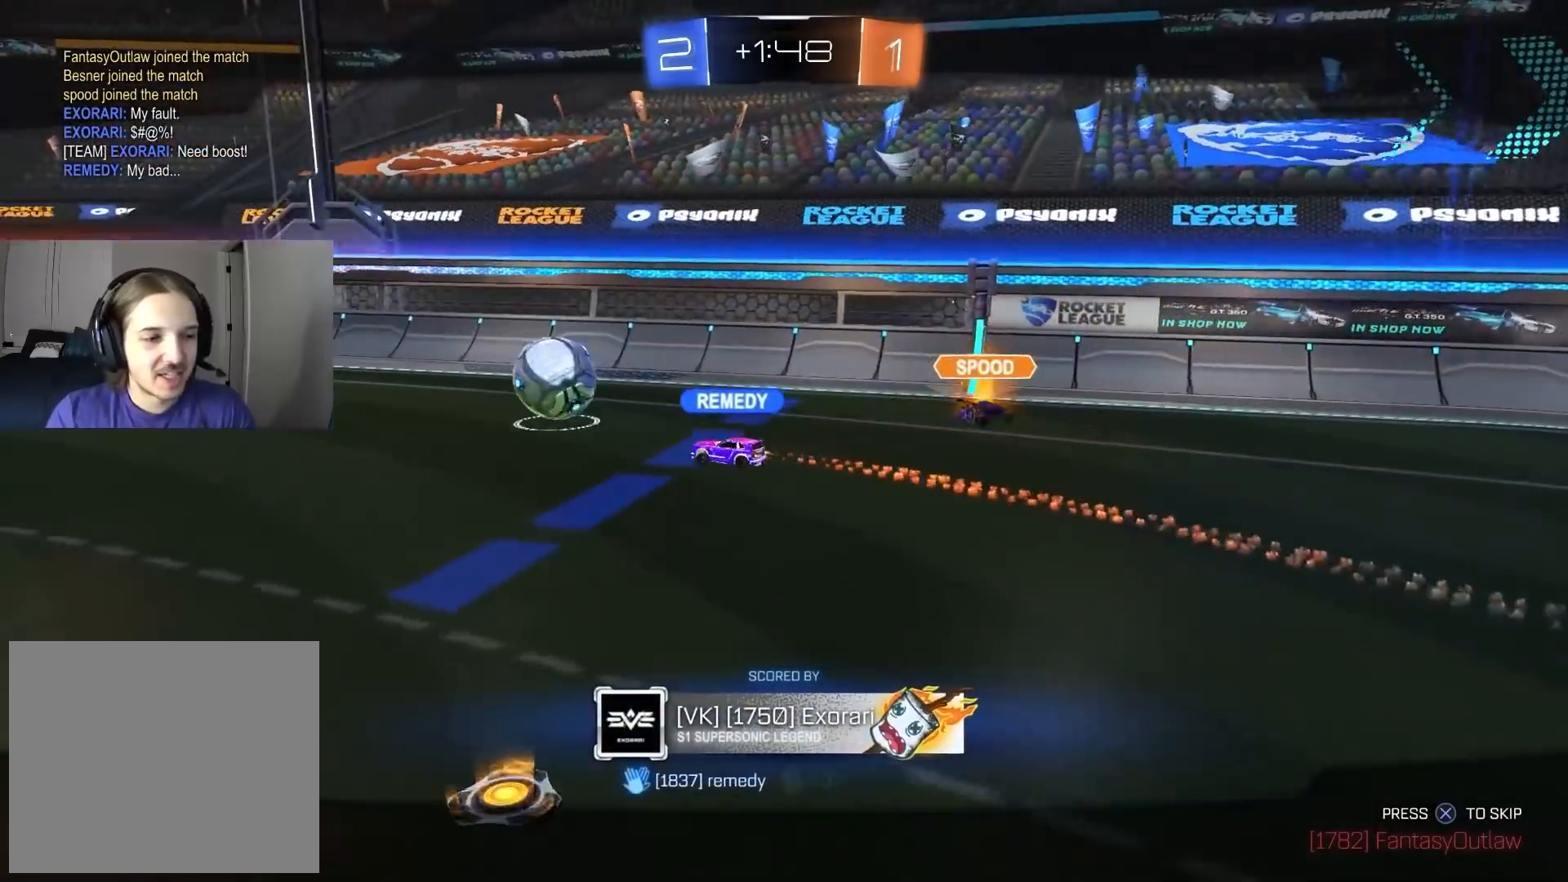
{"buttons": [], "left_stick": "center", "right_stick": "center", "events": [[333, "R3", "down"], [500, "R3", "up"]]}
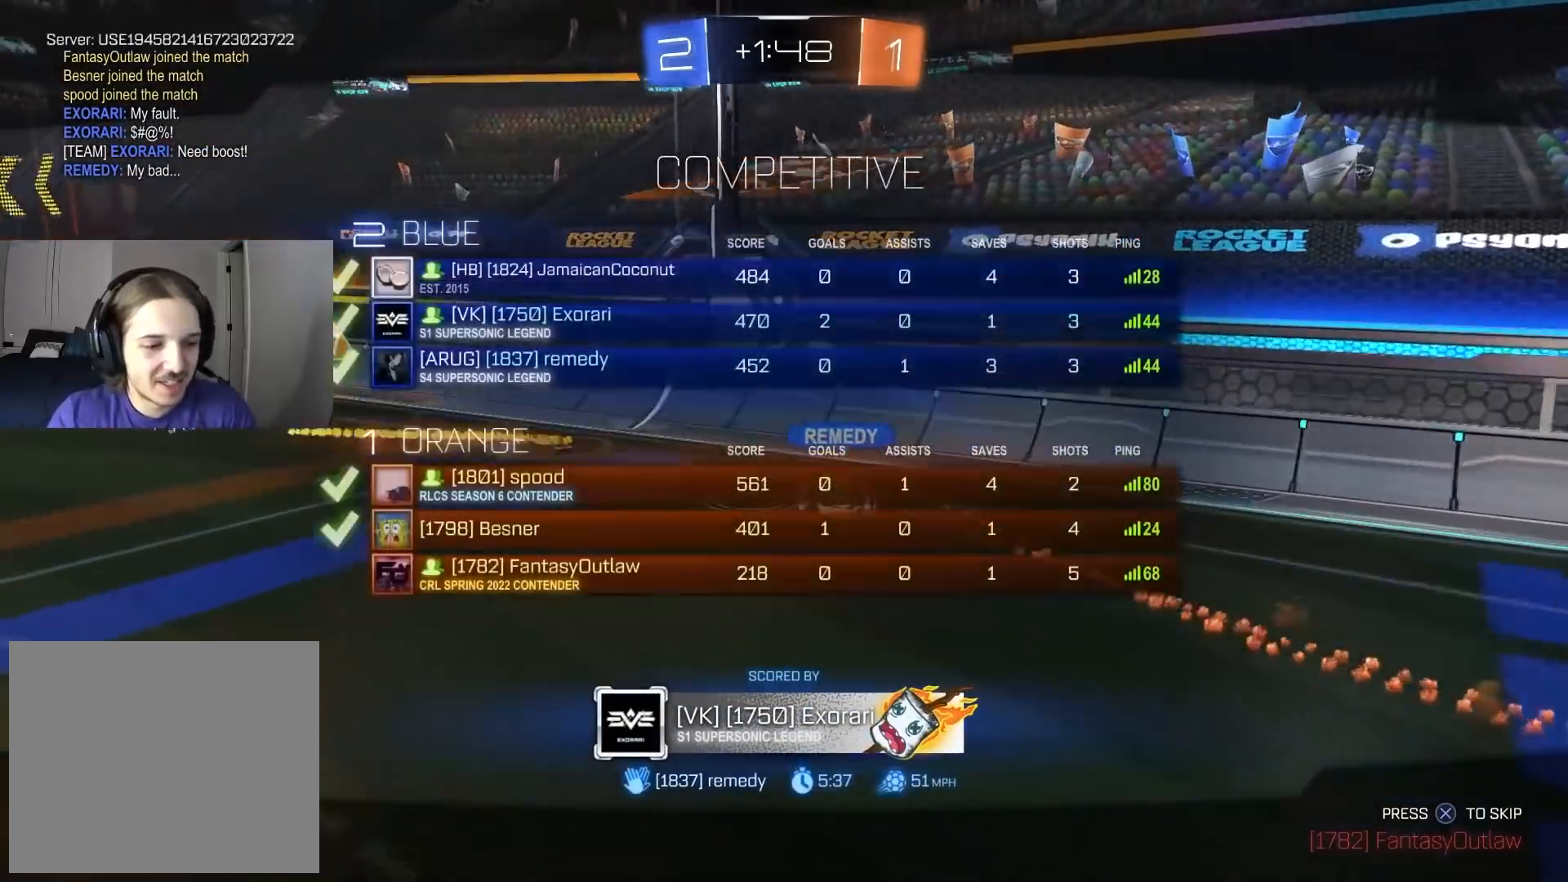
{"buttons": [], "left_stick": "center", "right_stick": "center", "events": []}
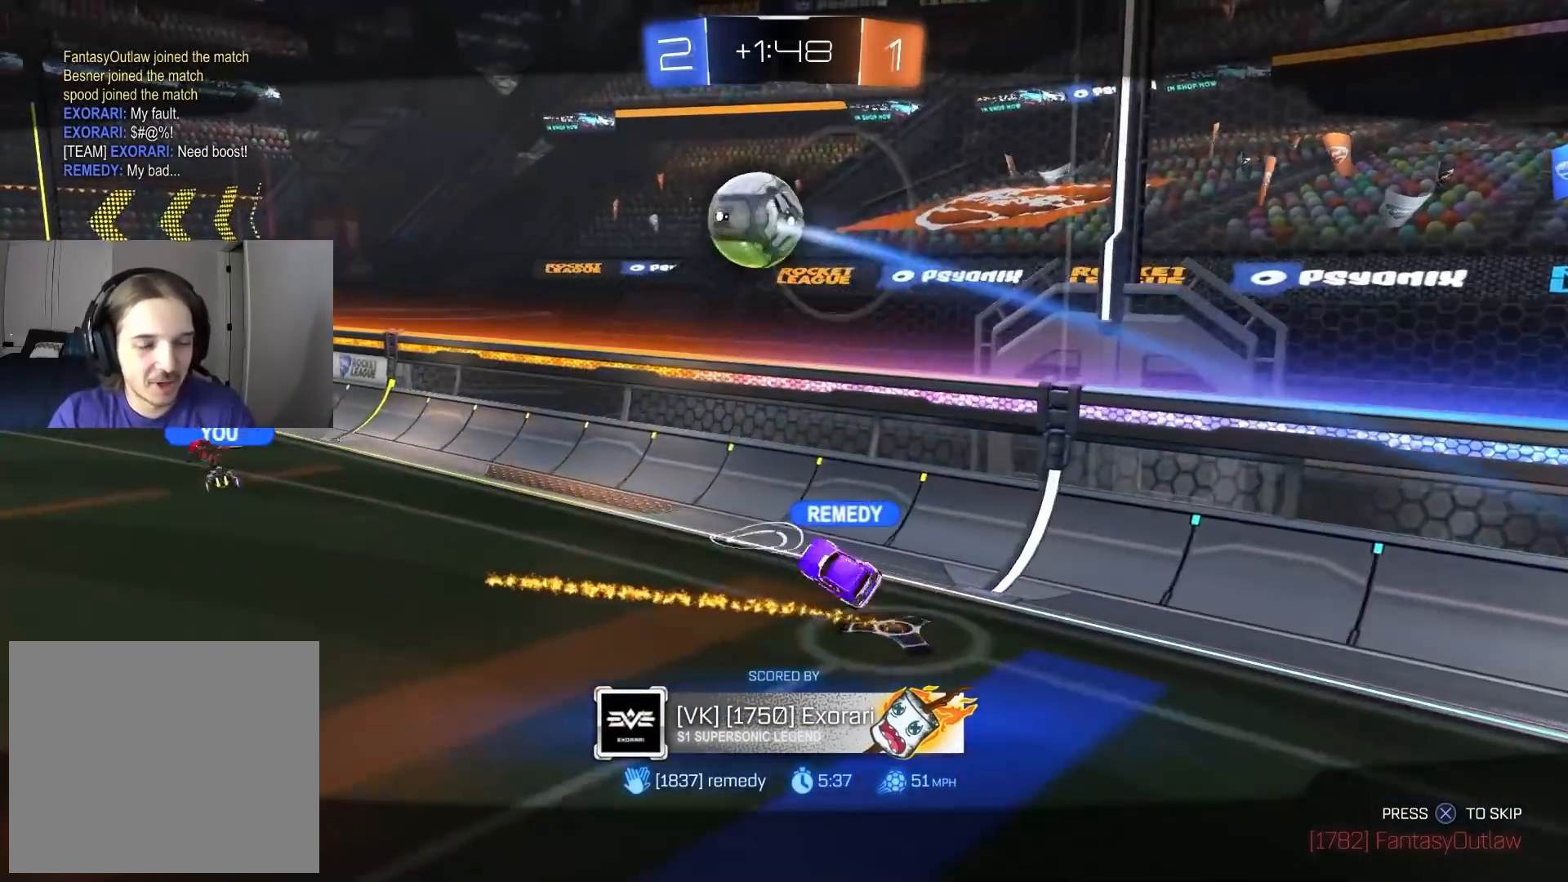
{"buttons": [], "left_stick": "center", "right_stick": "center", "events": []}
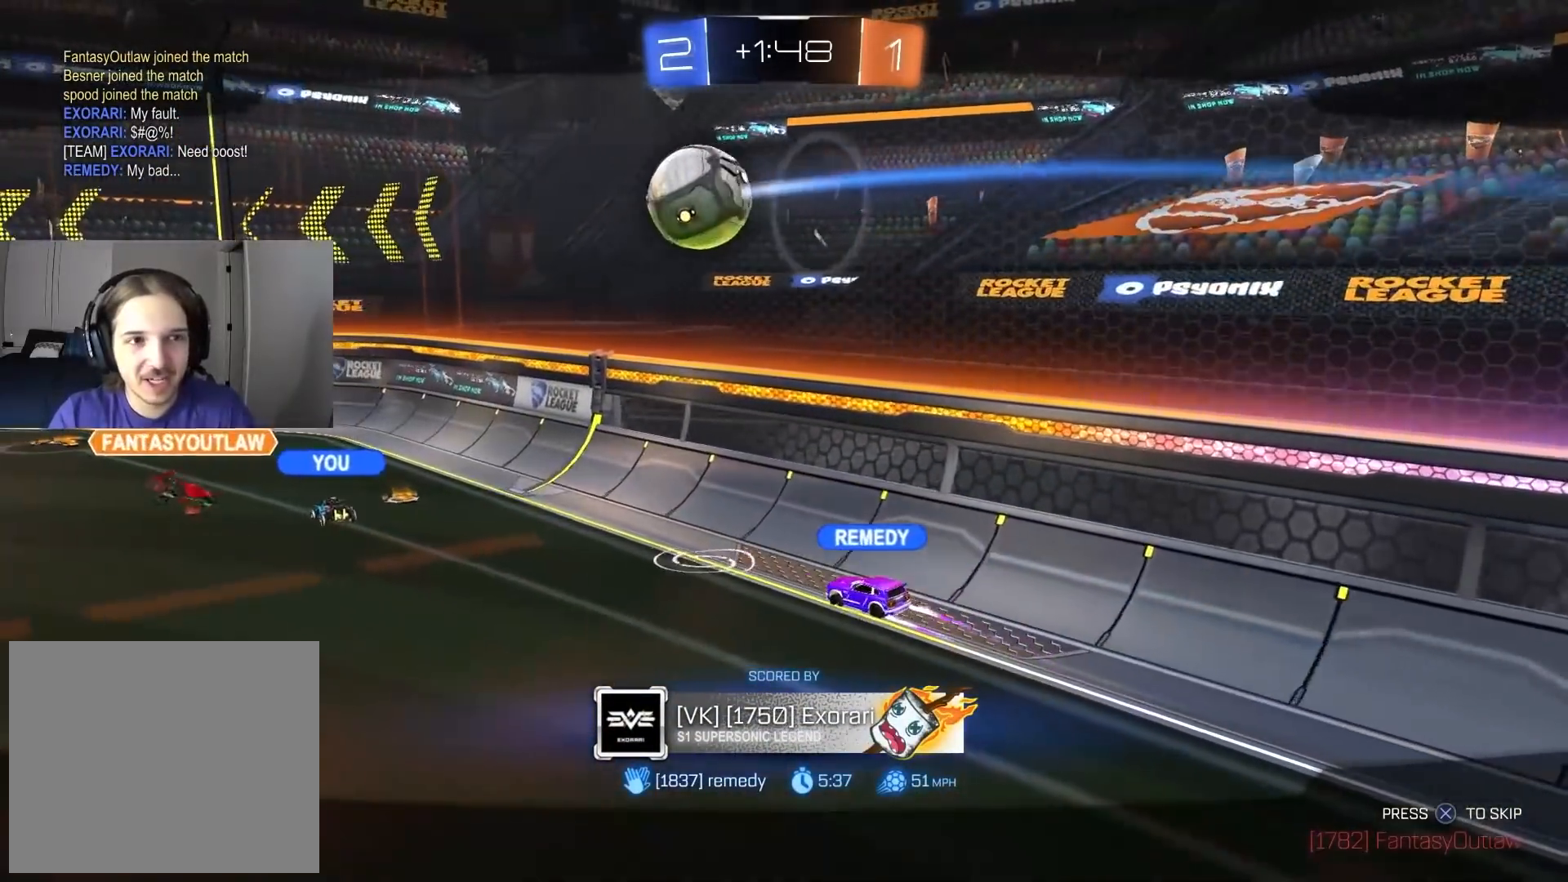
{"buttons": [], "left_stick": "center", "right_stick": "center", "events": []}
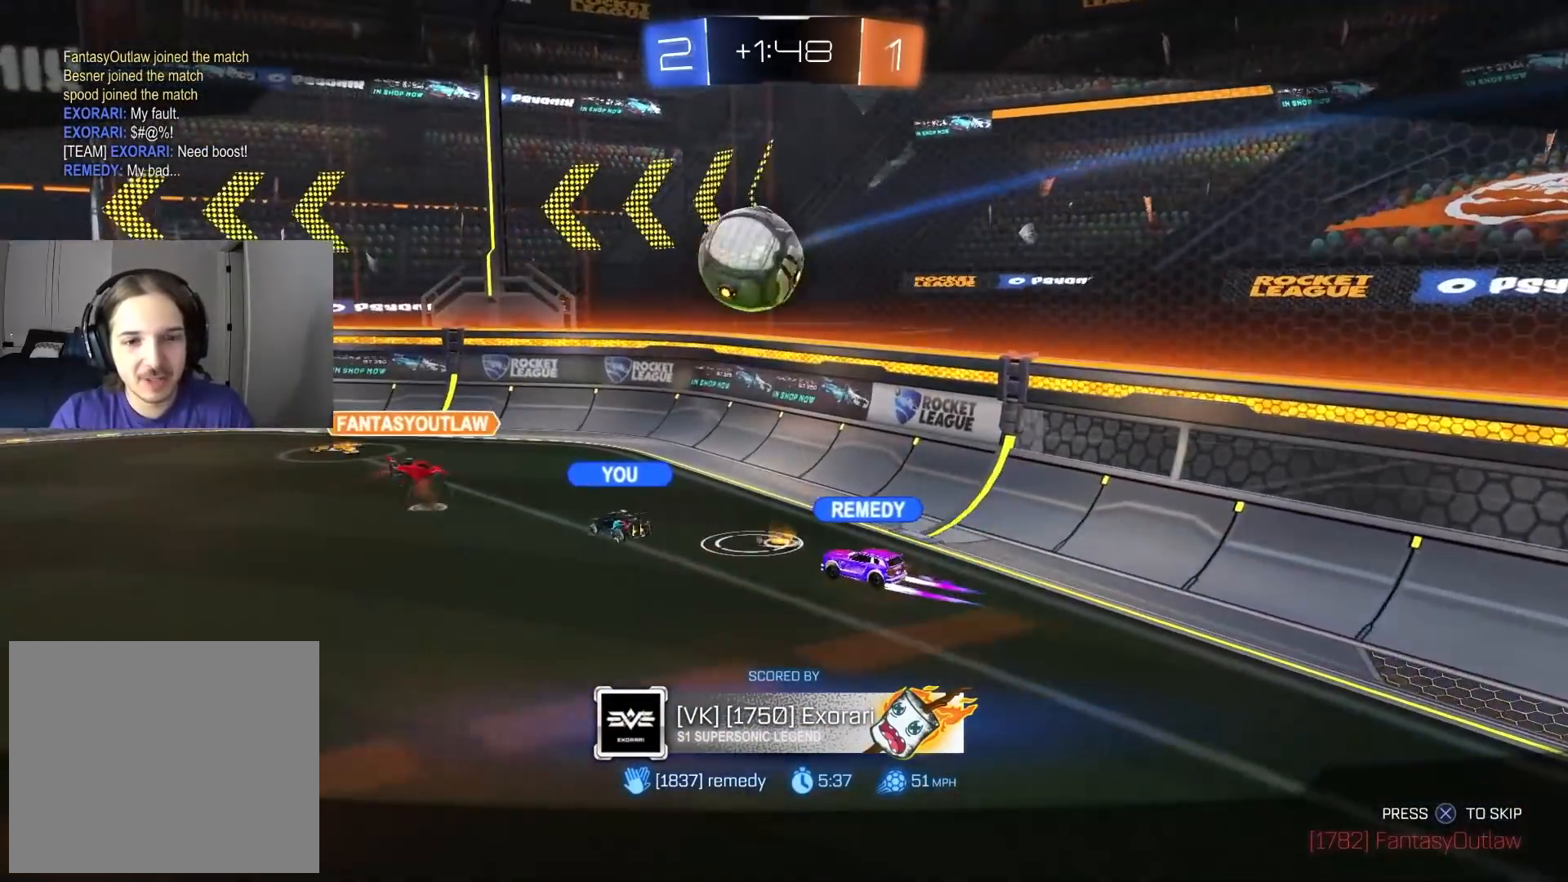
{"buttons": [], "left_stick": "center", "right_stick": "center", "events": []}
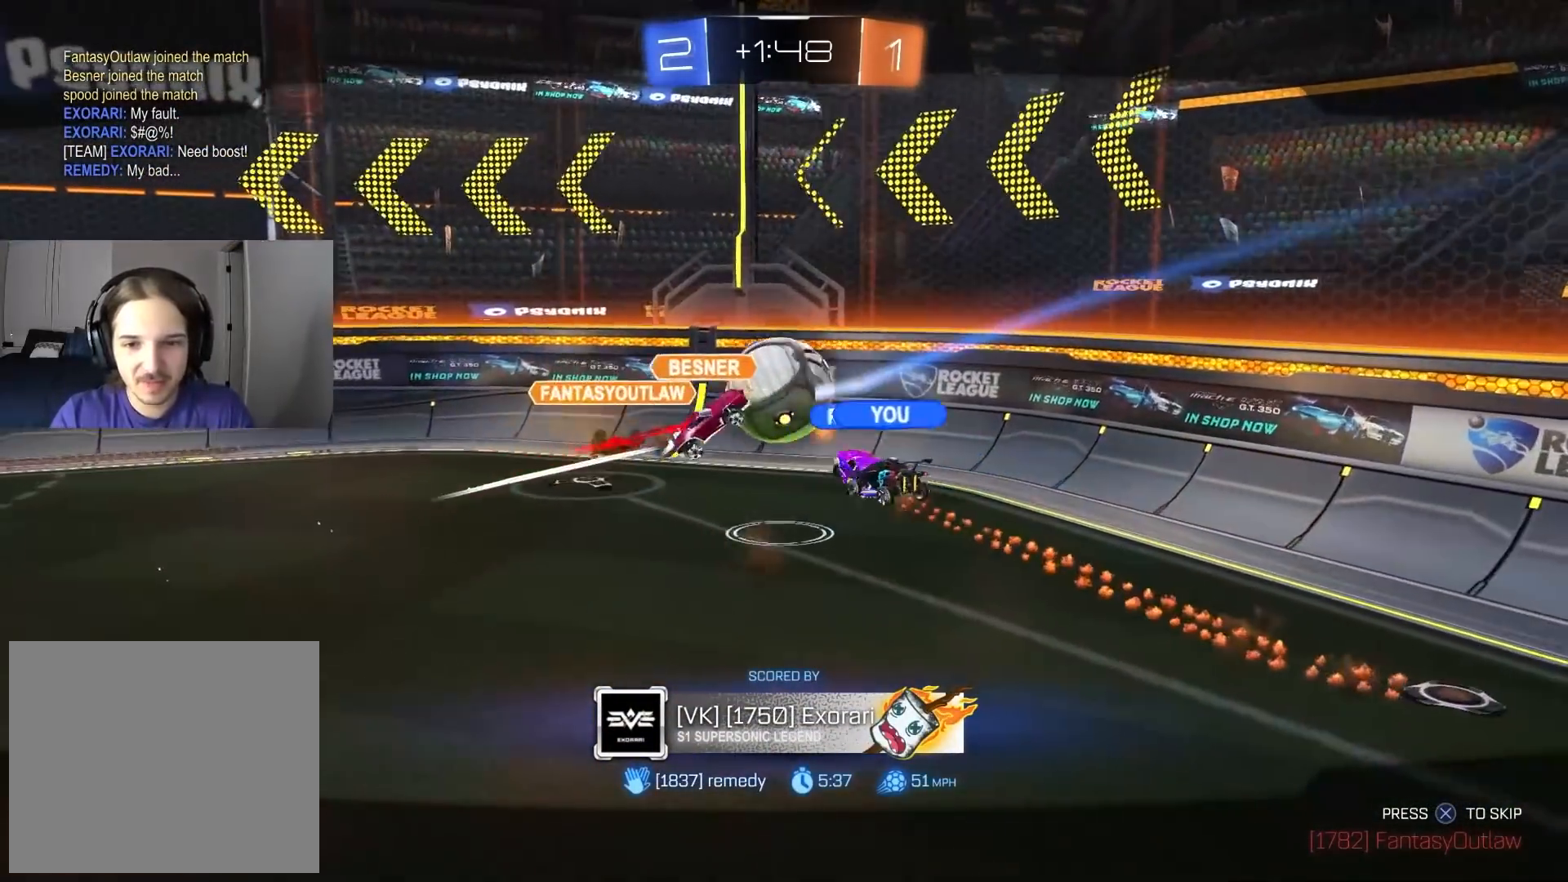
{"buttons": ["CROSS"], "left_stick": "center", "right_stick": "center", "events": [[467, "CROSS", "down"]]}
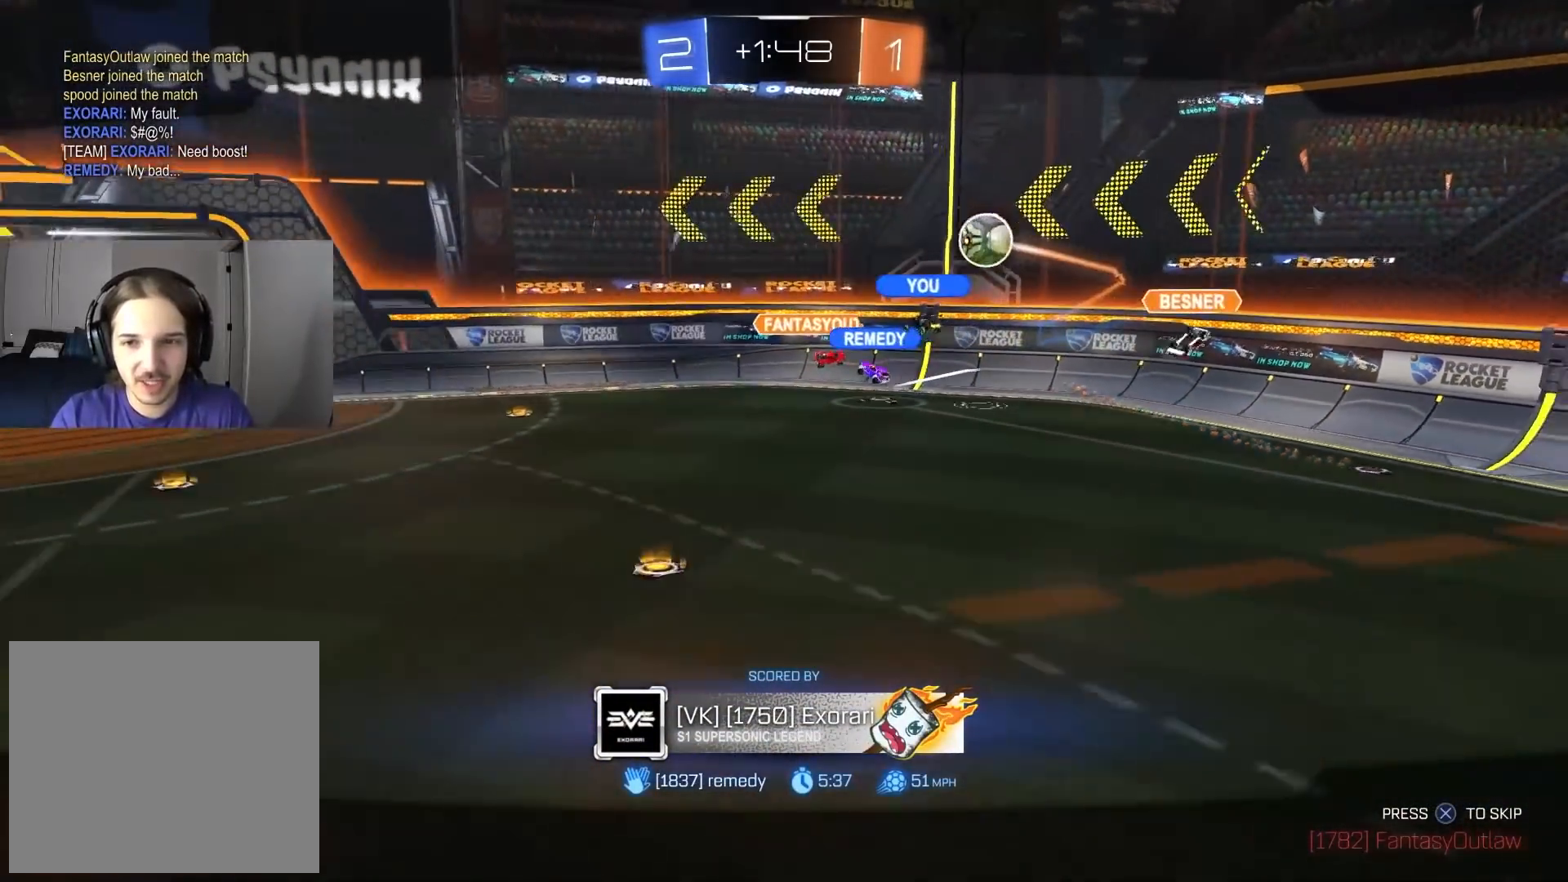
{"buttons": ["R3"], "left_stick": "down-right", "right_stick": "center", "events": [[117, "CROSS", "up"], [317, "left_stick", "up-left"], [350, "R3", "down"], [450, "left_stick", "down-right"]]}
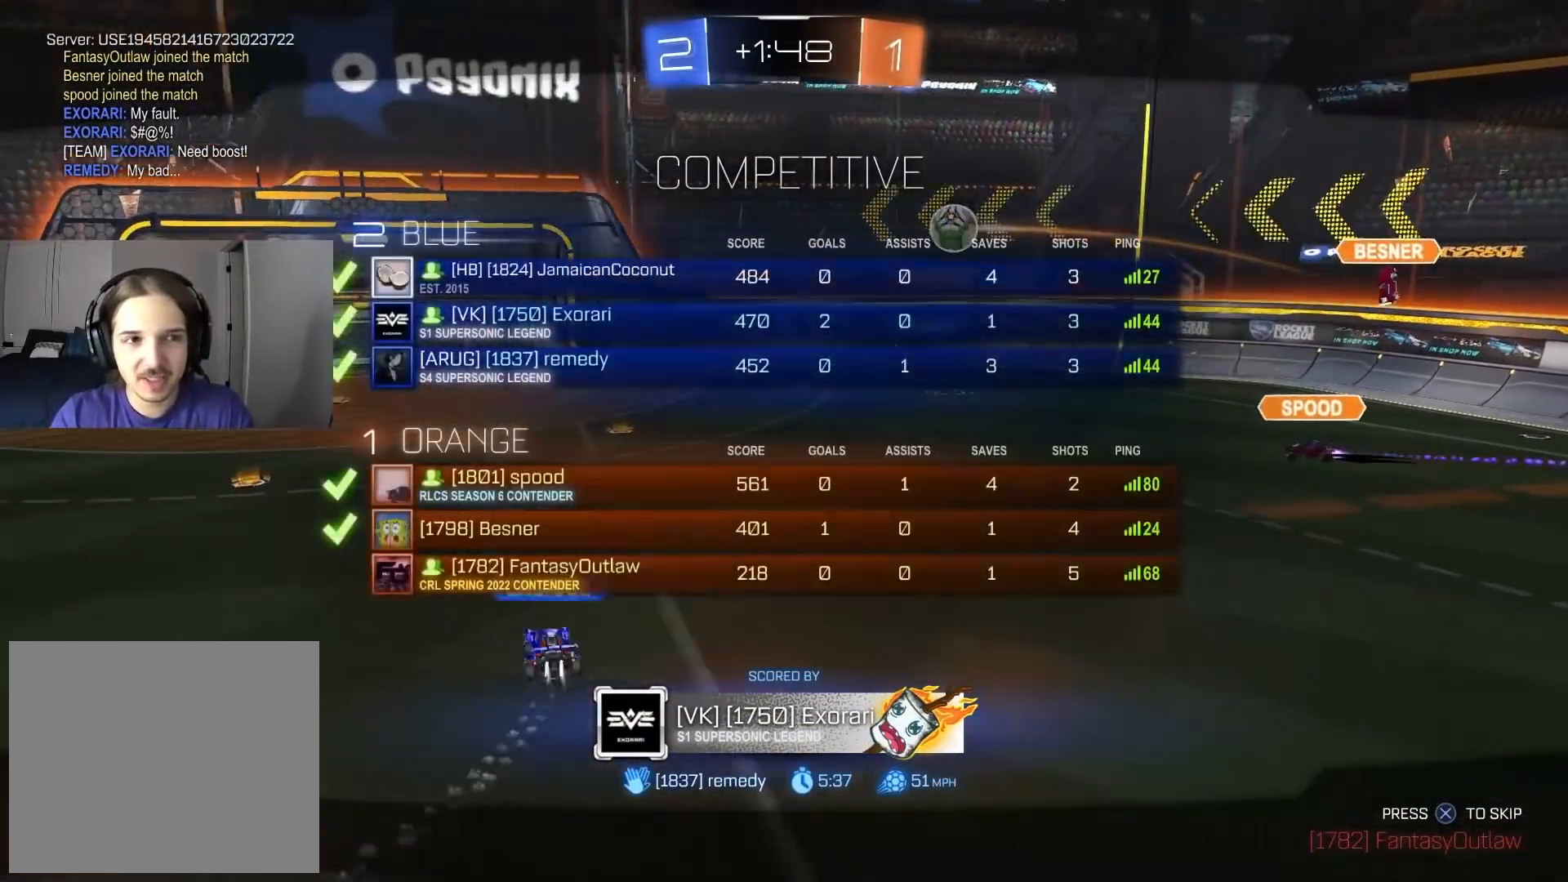
{"buttons": [], "left_stick": "center", "right_stick": "center", "events": [[67, "left_stick", "up"], [150, "left_stick", "down-right"], [300, "left_stick", "up-left"], [383, "left_stick", "down-right"], [450, "R3", "up"], [483, "left_stick", "center"]]}
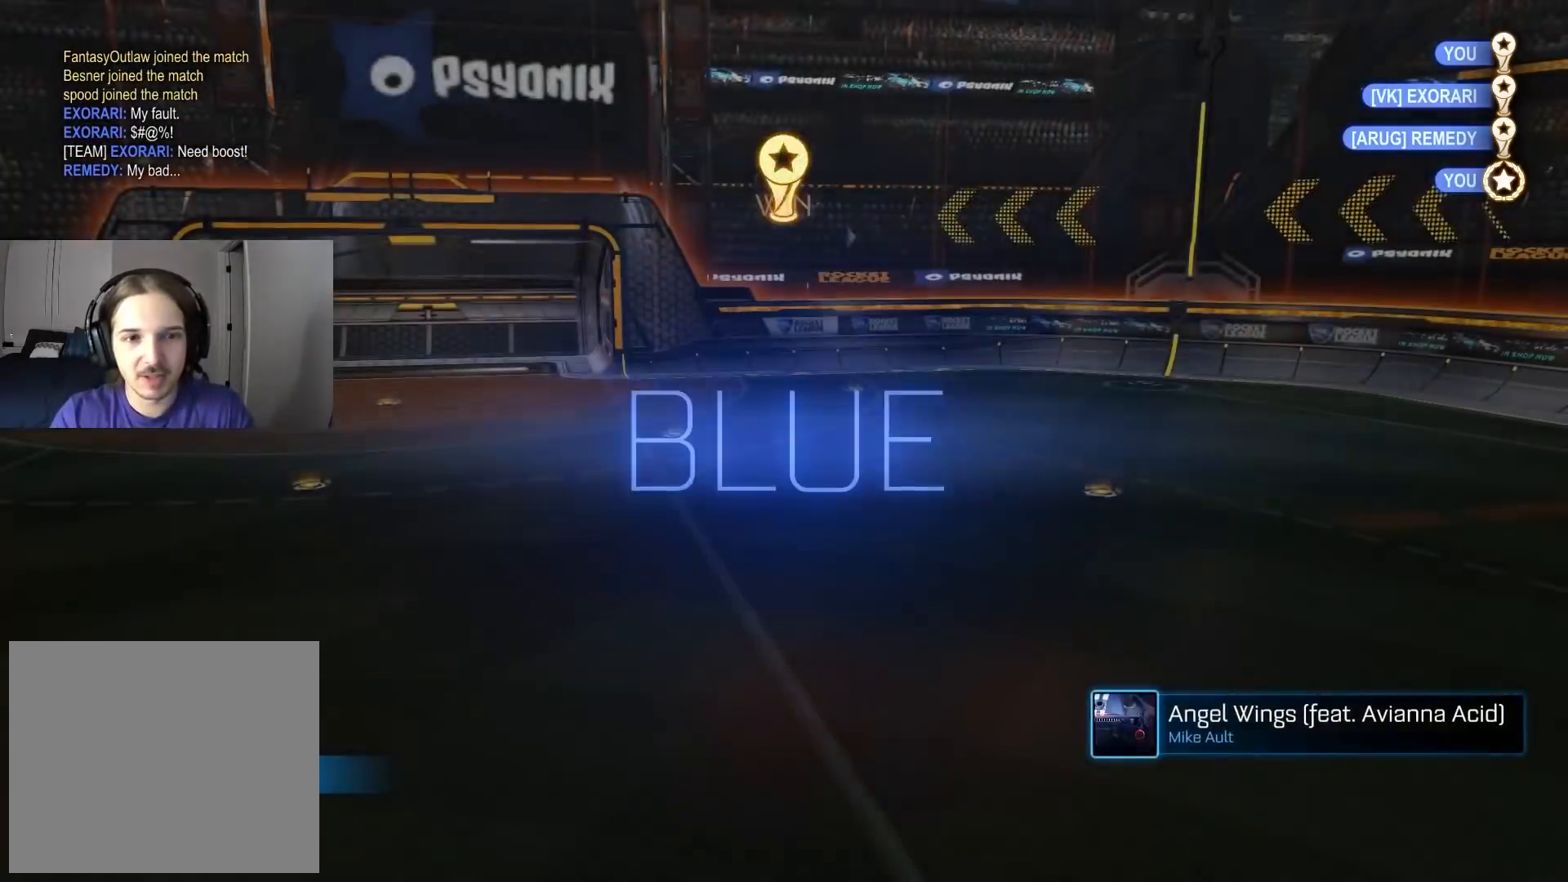
{"buttons": ["DPAD_DOWN"], "left_stick": "center", "right_stick": "center", "events": [[250, "START", "down"], [383, "START", "up"], [417, "DPAD_DOWN", "down"]]}
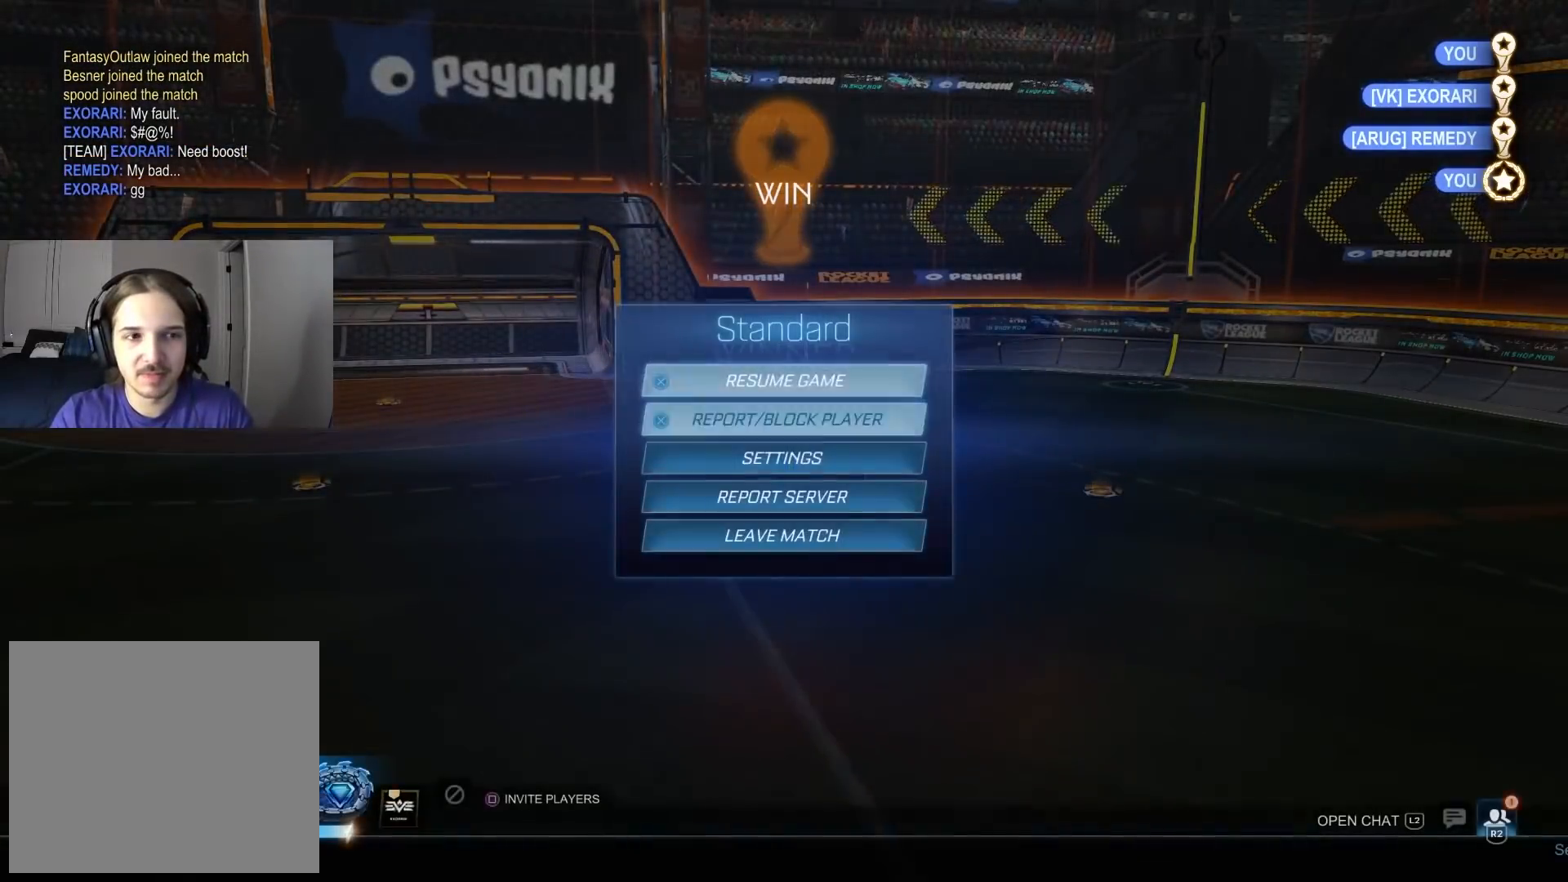
{"buttons": [], "left_stick": "center", "right_stick": "center", "events": [[350, "DPAD_DOWN", "up"], [367, "CROSS", "down"], [433, "CROSS", "up"]]}